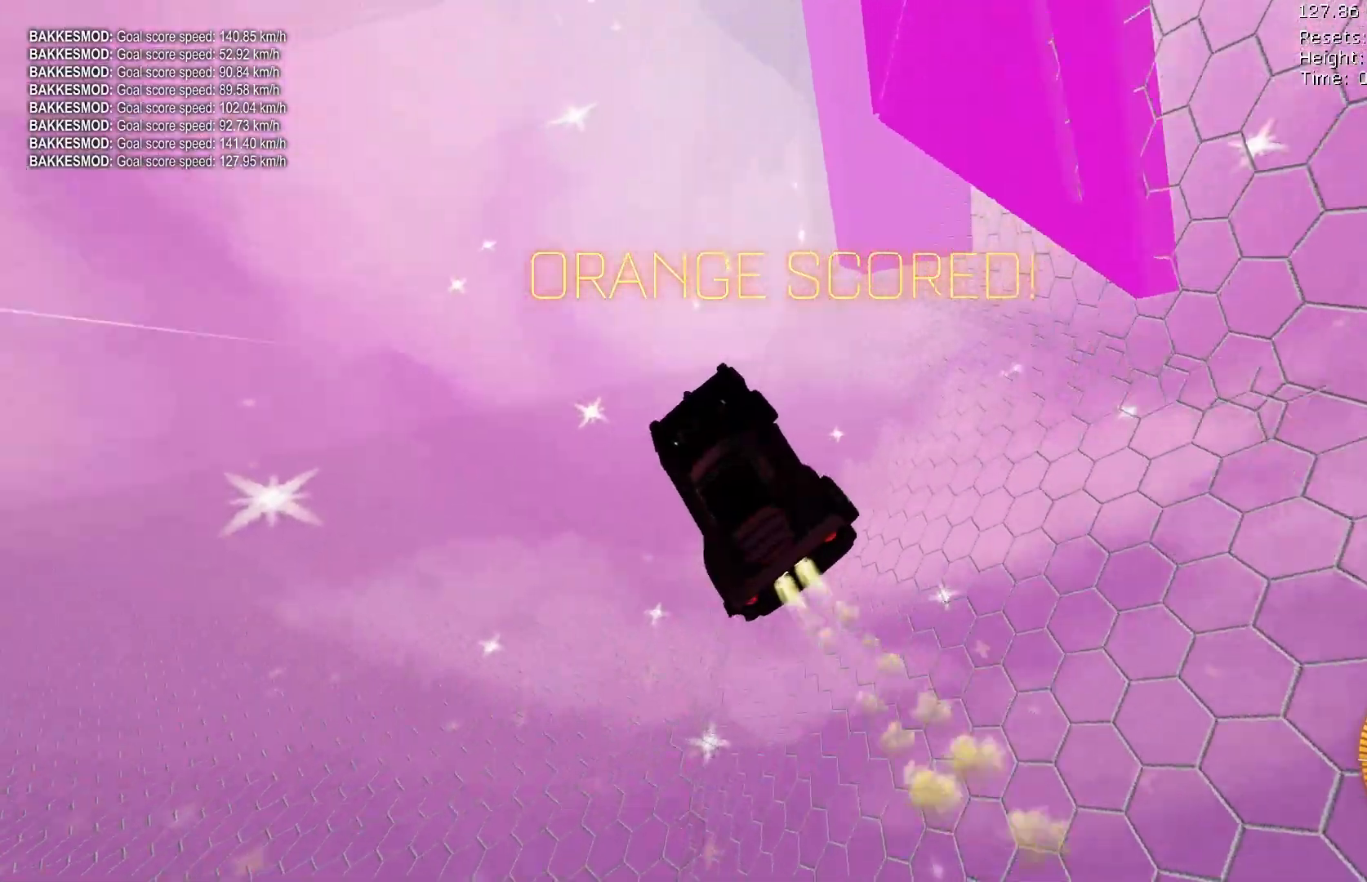
Gameplay with a controller (Xbox layout); each line is a JSON object with the inputs held at the frame after it. "events" lists button and stick changes between this image and that frame as [ms after this image, input, new state], when the widget could be followed in between. Not read: DPAD_DOWN DPAD_LEFT DPAD_RIGHT DPAD_UP L3 R3 SELECT START right_stick.
{"buttons": [], "left_stick": "center", "events": [[333, "B", "up"], [333, "R2", "down"], [433, "R2", "up"]]}
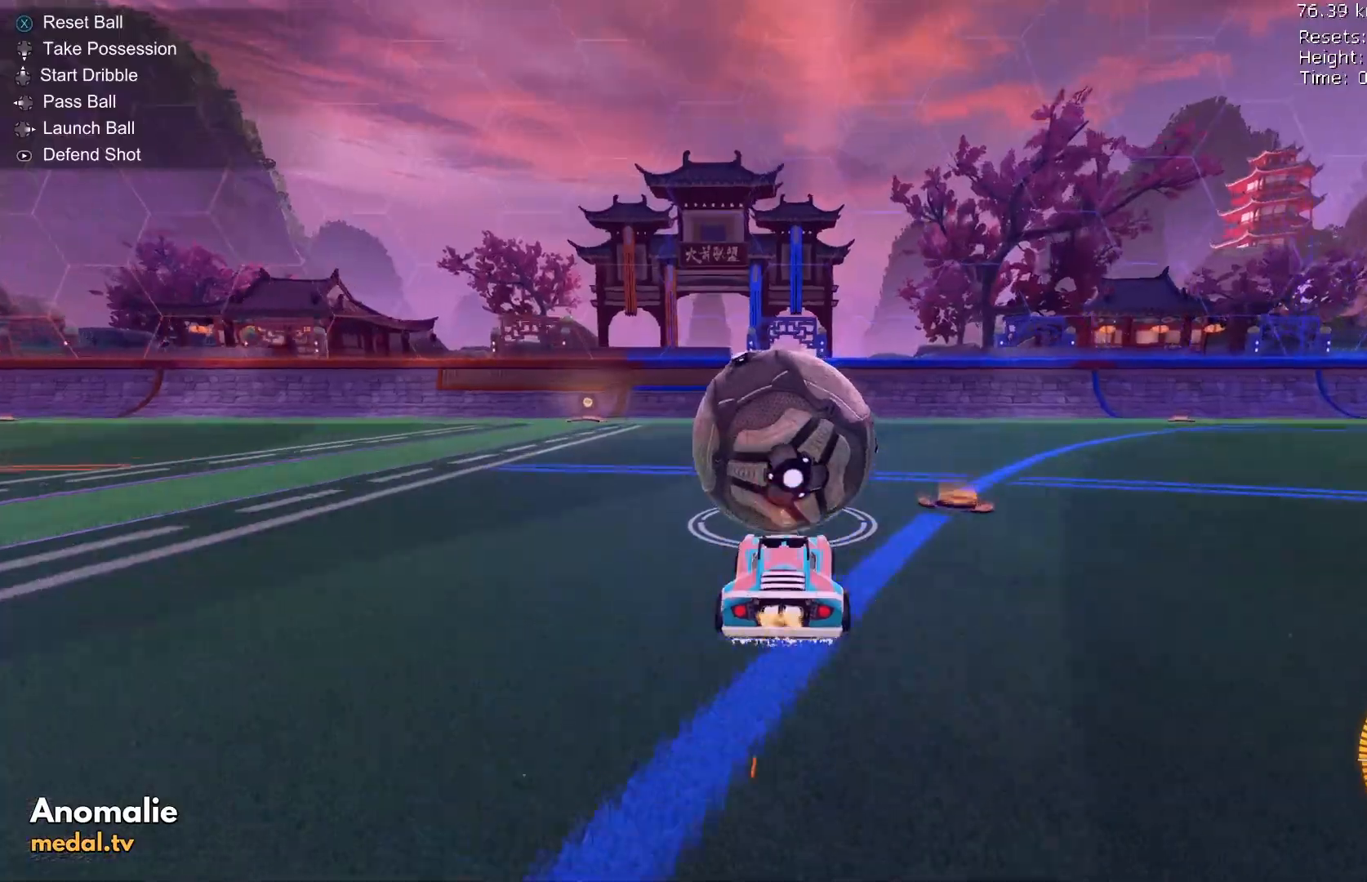
{"buttons": ["R2"], "left_stick": "center", "events": [[33, "R2", "down"]]}
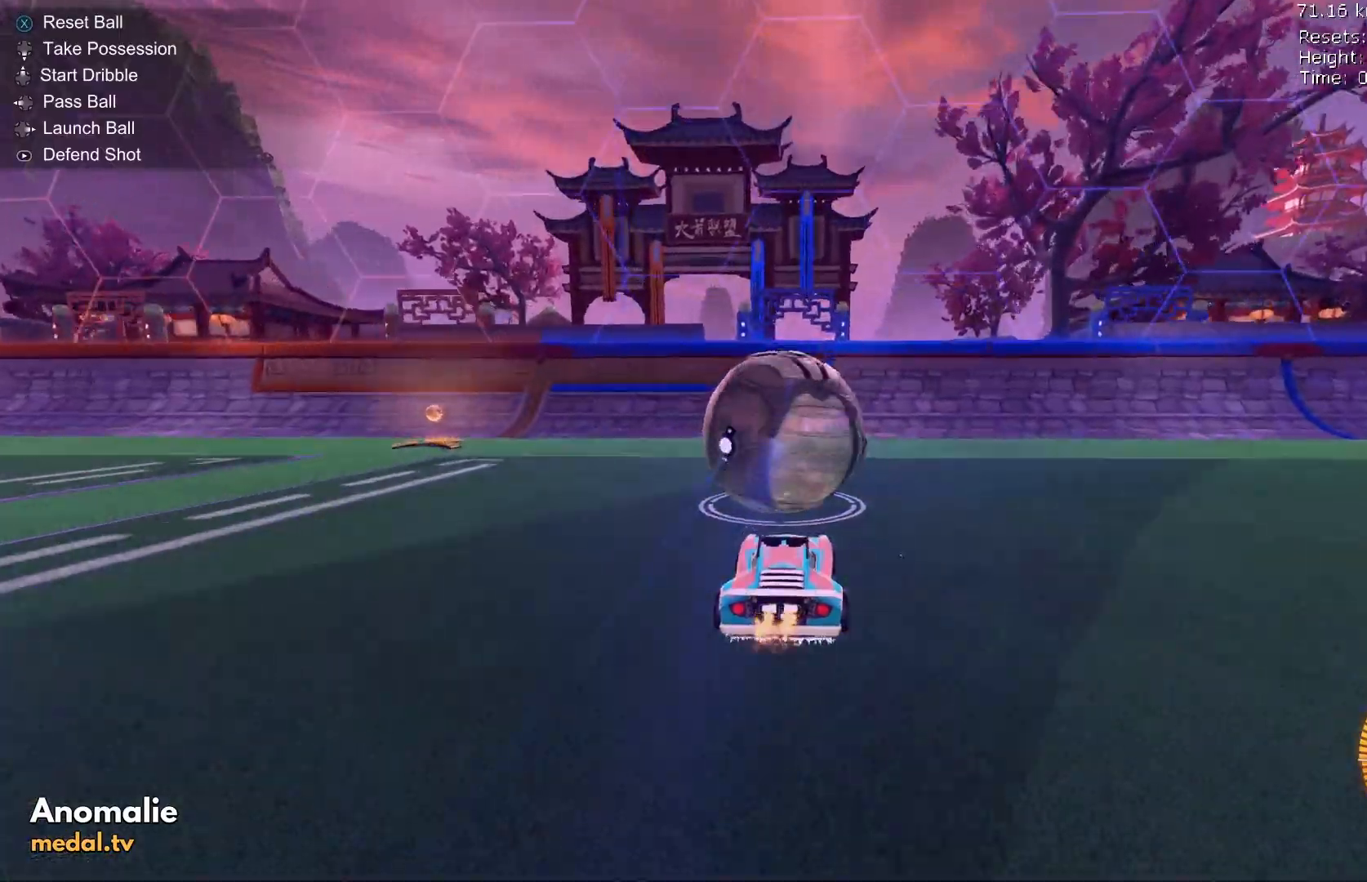
{"buttons": ["R2"], "left_stick": "center", "events": []}
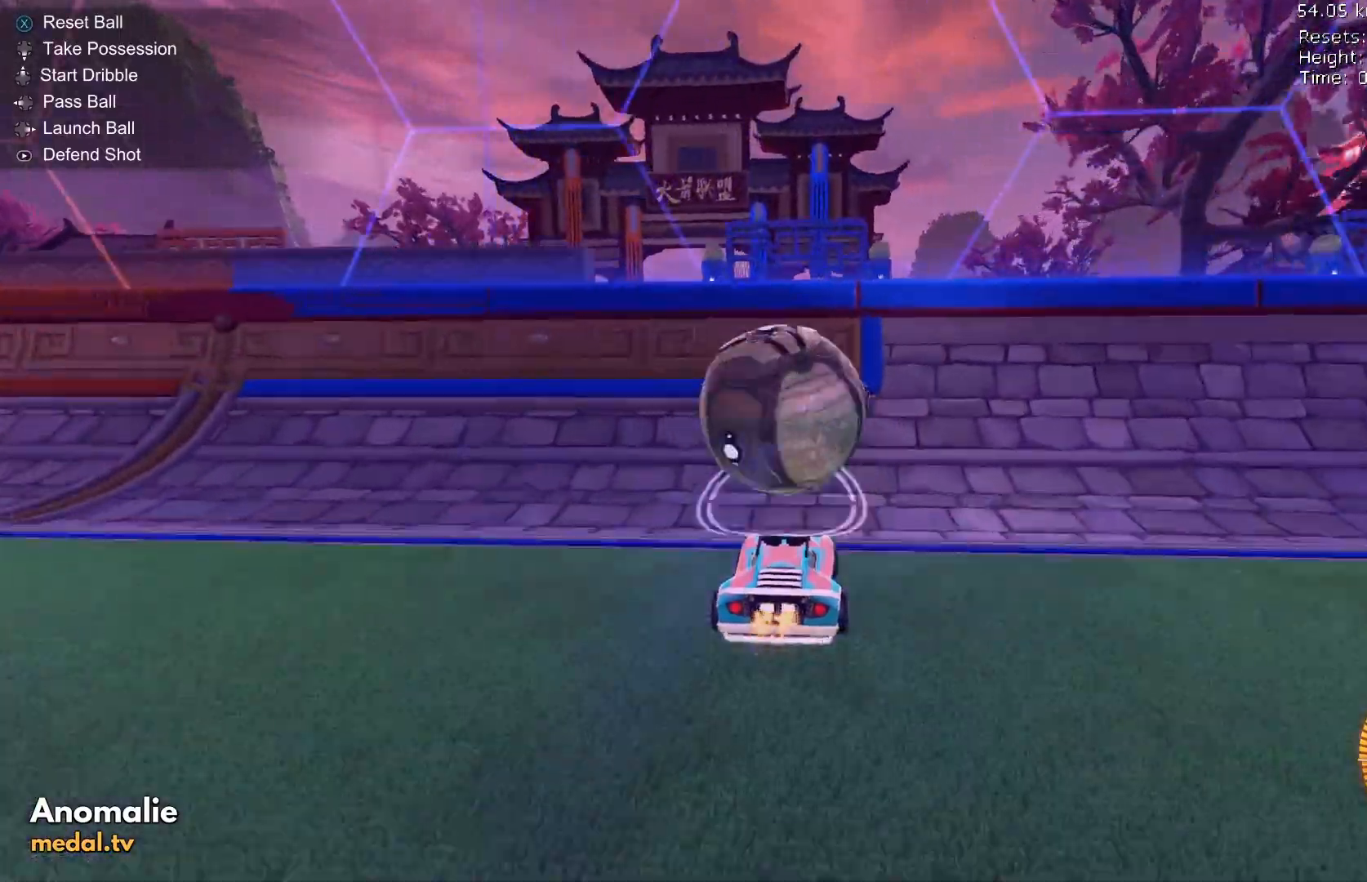
{"buttons": ["A", "L2", "R1"], "left_stick": "center", "events": [[367, "R2", "up"], [400, "L2", "down"], [433, "R1", "down"], [467, "A", "down"]]}
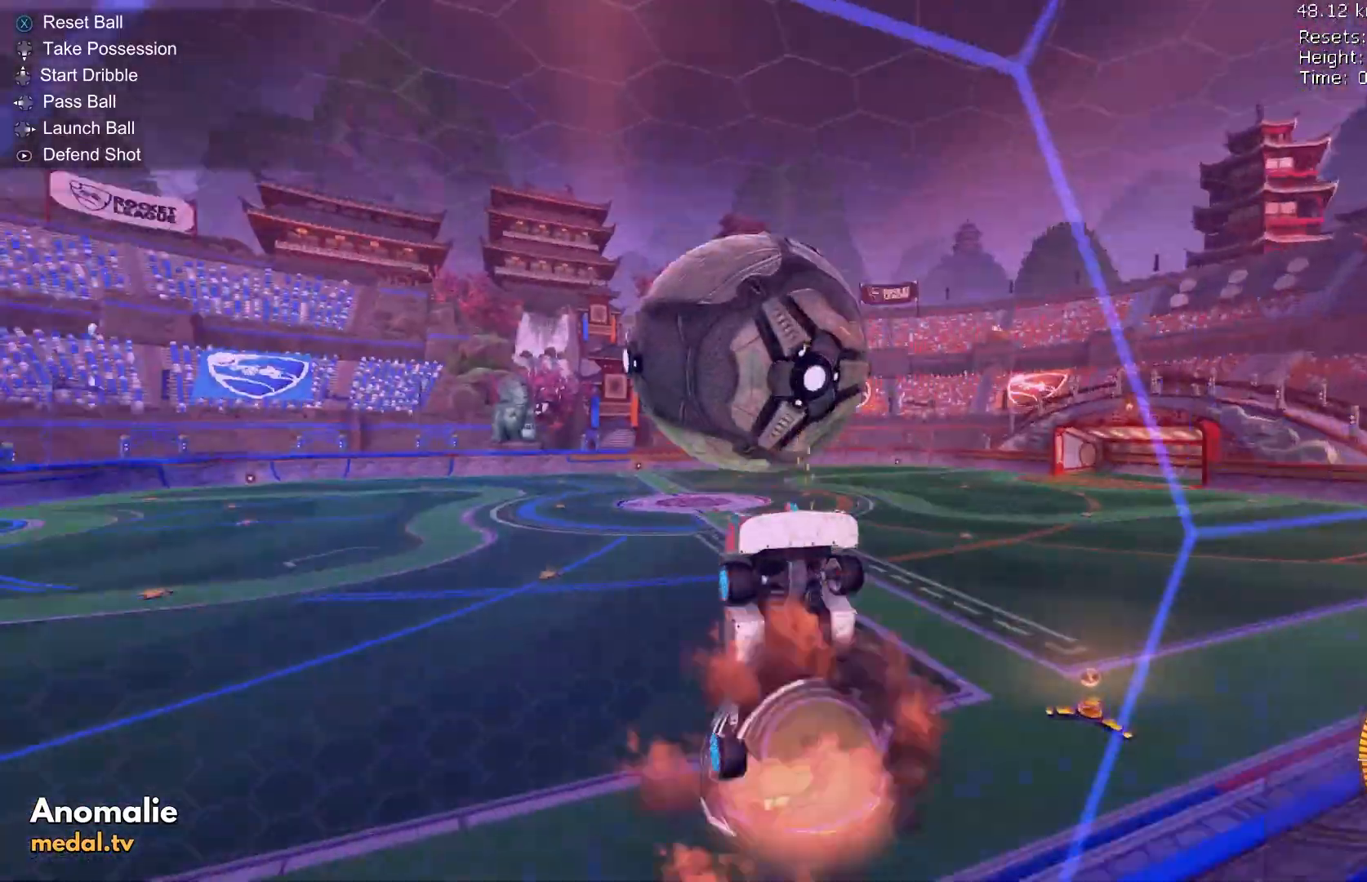
{"buttons": ["B", "R1"], "left_stick": "up-right", "events": [[33, "A", "up"], [100, "L2", "up"], [100, "left_stick", "down"], [133, "B", "down"], [200, "left_stick", "center"], [433, "left_stick", "up-right"]]}
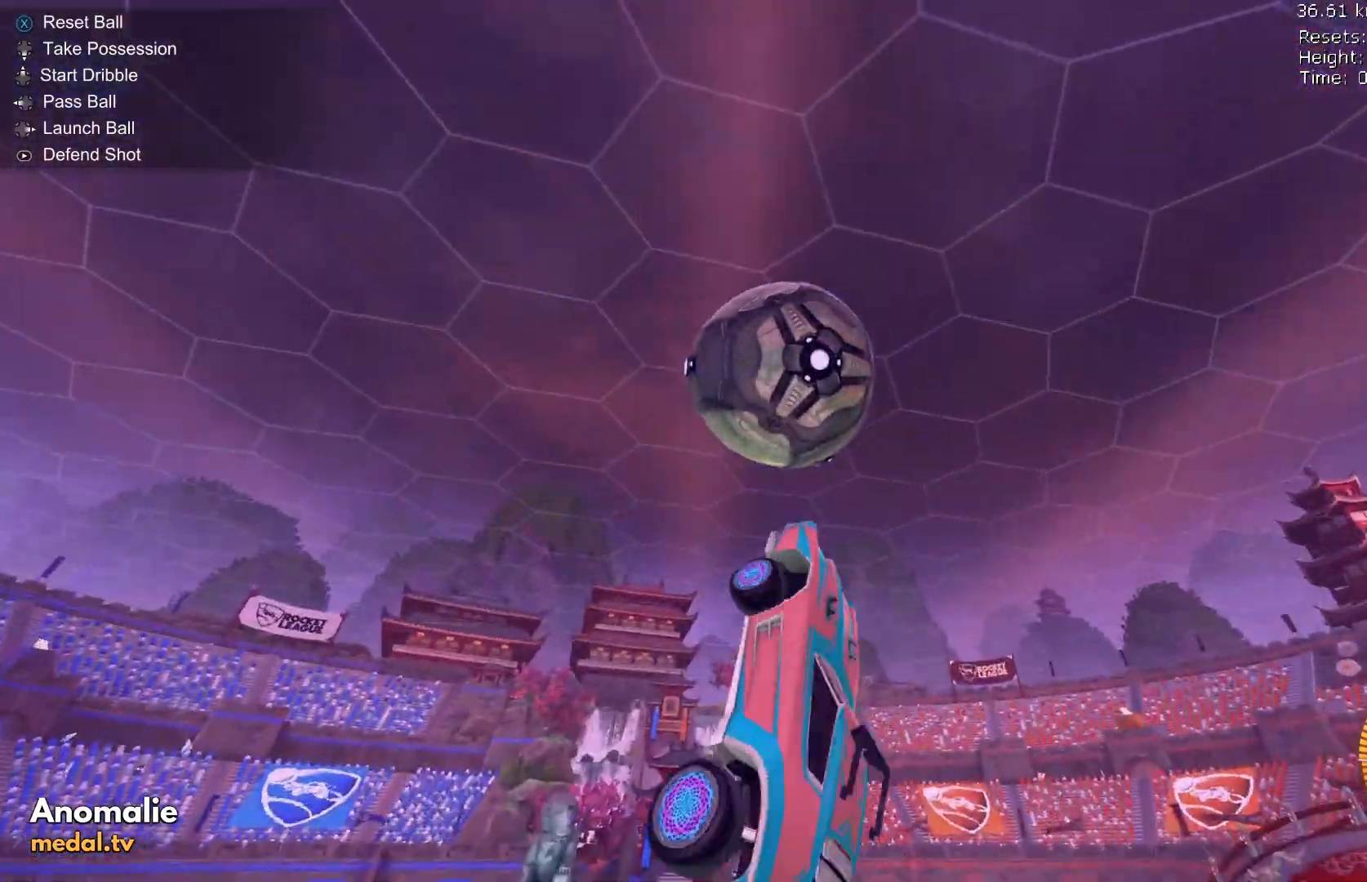
{"buttons": ["B", "R1", "R2"], "left_stick": "down-left", "events": [[67, "left_stick", "center"], [100, "B", "up"], [100, "R2", "down"], [133, "left_stick", "down"], [233, "B", "down"], [400, "left_stick", "center"], [500, "left_stick", "down-left"]]}
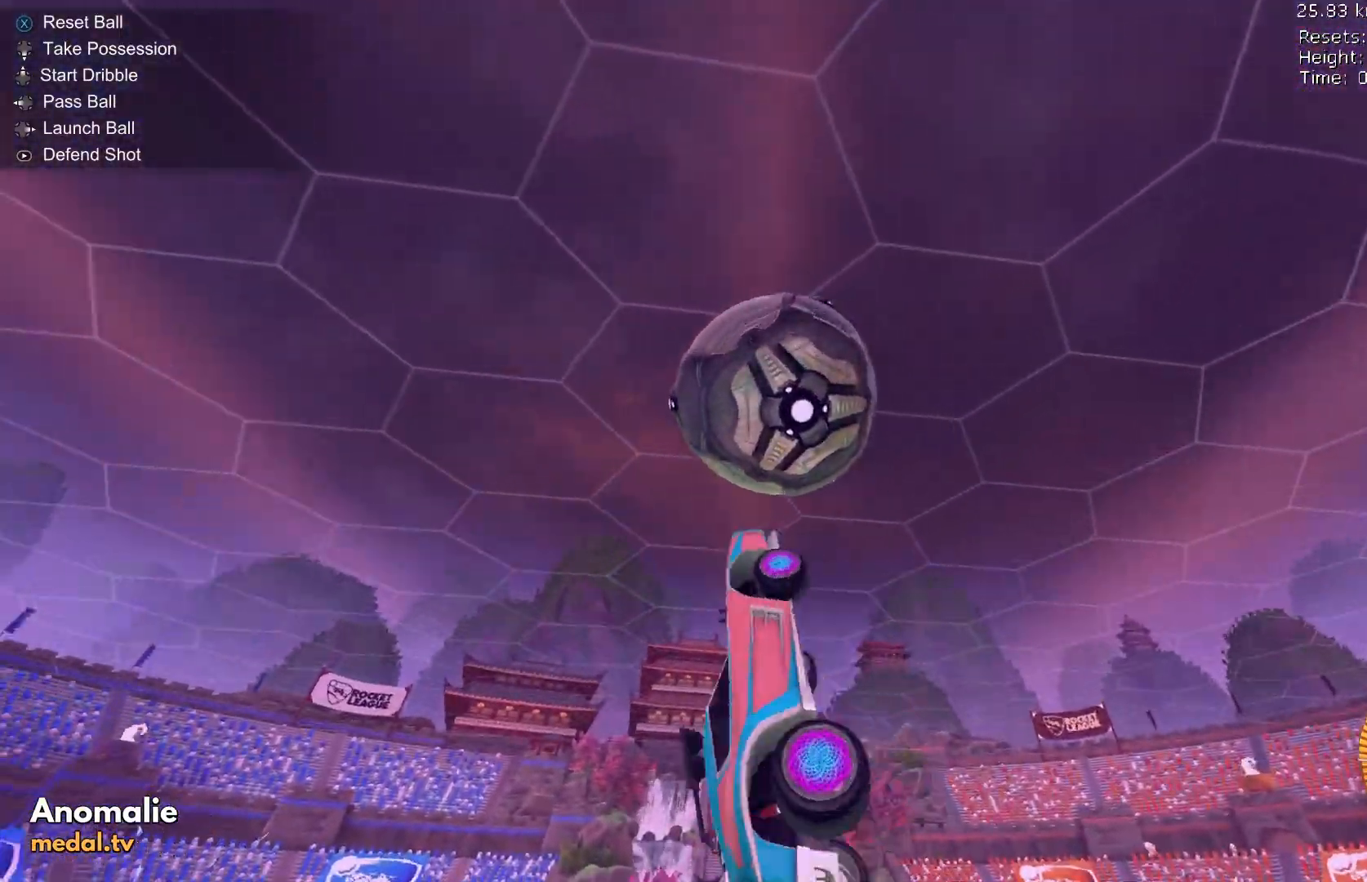
{"buttons": [], "left_stick": "right", "events": [[33, "R1", "up"], [100, "B", "up"], [133, "R2", "up"], [200, "left_stick", "center"], [433, "left_stick", "right"]]}
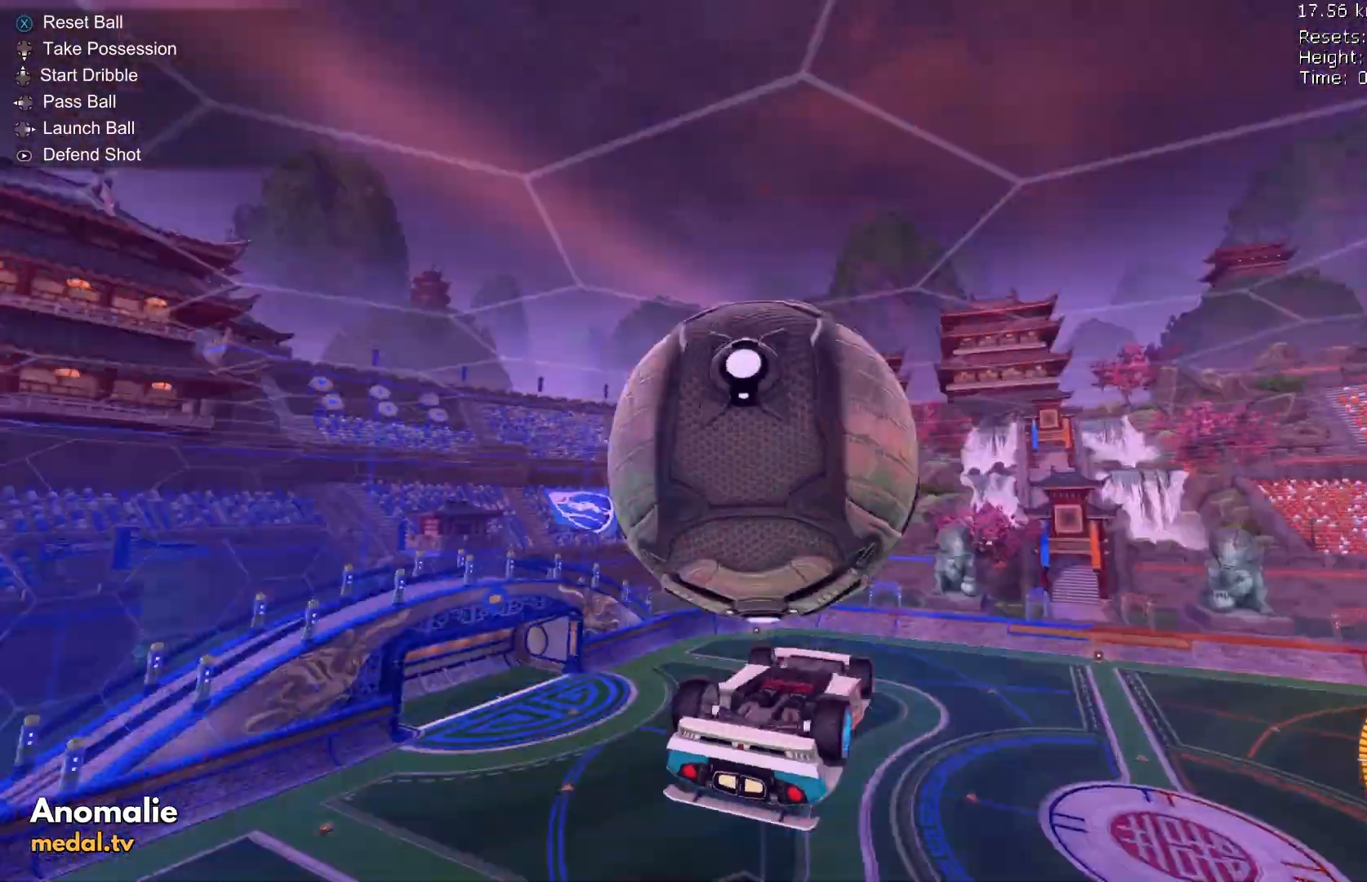
{"buttons": ["R1"], "left_stick": "up-left", "events": [[33, "L1", "down"], [133, "L1", "up"], [300, "left_stick", "up"], [333, "R1", "down"], [400, "left_stick", "up-left"]]}
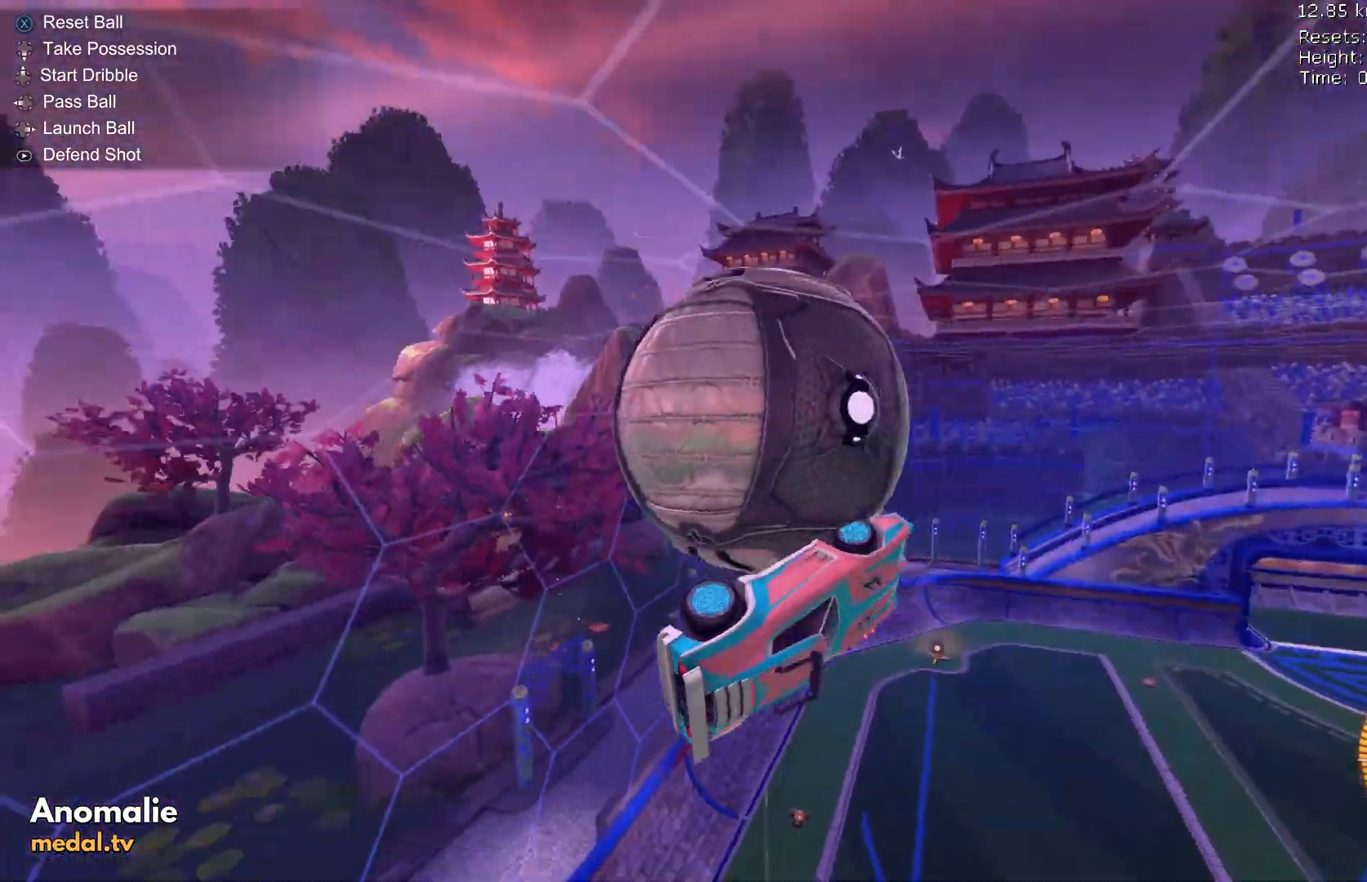
{"buttons": ["B", "R1"], "left_stick": "left", "events": [[133, "R1", "up"], [133, "left_stick", "left"], [267, "R1", "down"], [467, "B", "down"]]}
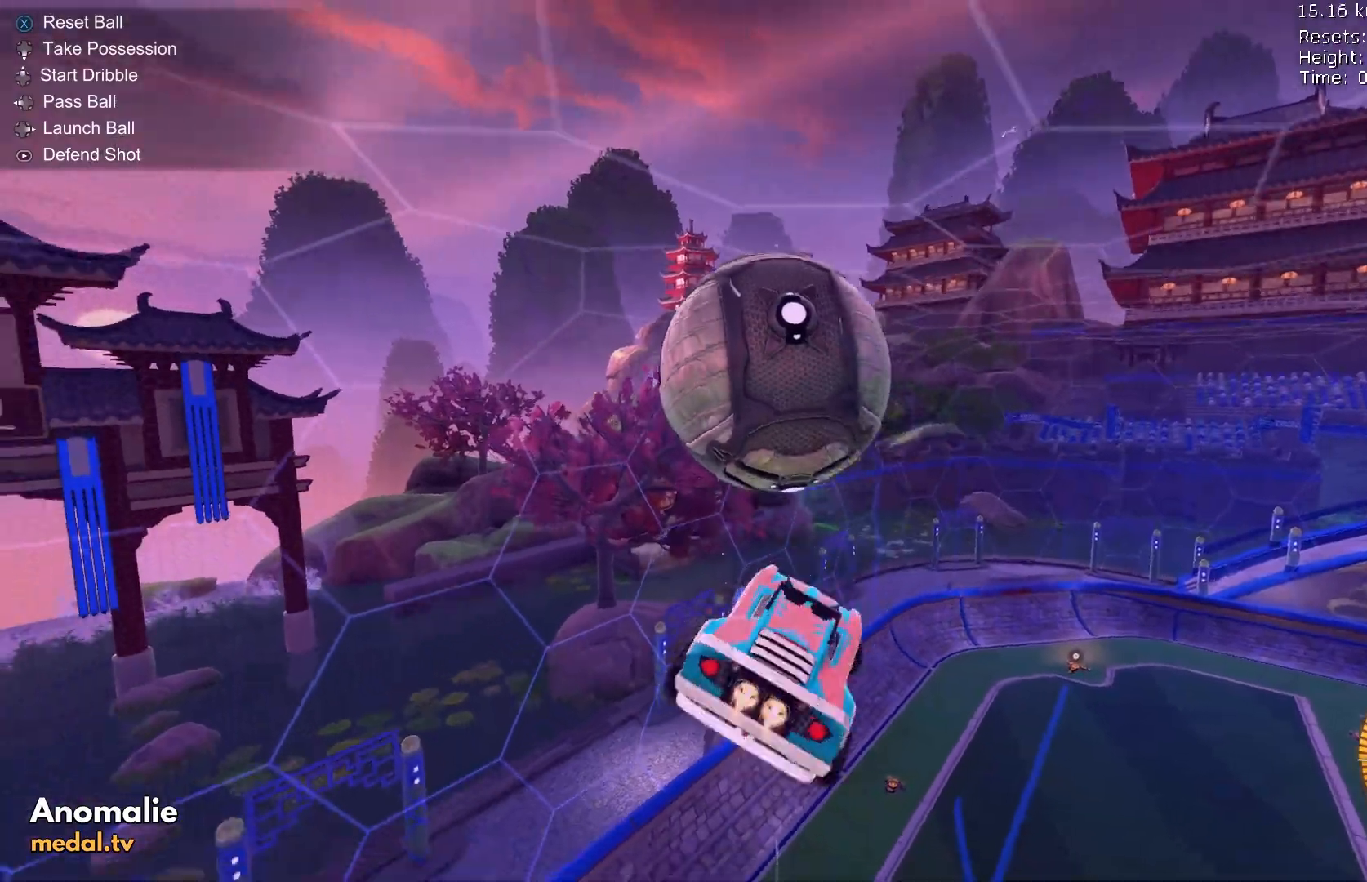
{"buttons": ["R1", "R2"], "left_stick": "up-left", "events": [[67, "R2", "down"], [133, "R1", "up"], [133, "left_stick", "center"], [167, "B", "up"], [200, "left_stick", "up-left"], [233, "A", "down"], [300, "A", "up"], [333, "R1", "down"], [333, "left_stick", "down-right"], [467, "left_stick", "up-left"]]}
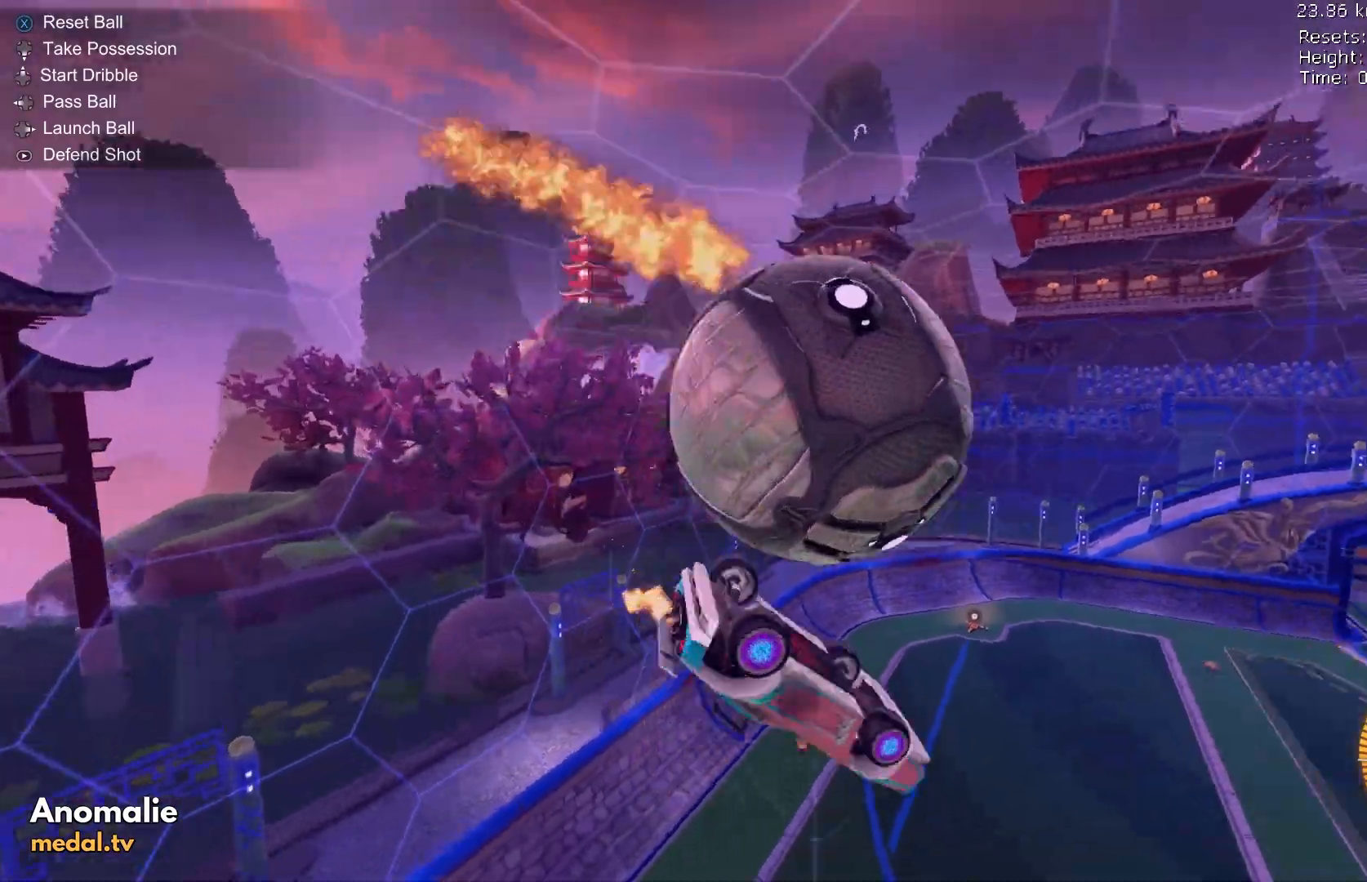
{"buttons": ["R1", "R2"], "left_stick": "left", "events": [[67, "B", "down"], [167, "left_stick", "down-left"], [333, "left_stick", "center"], [400, "left_stick", "up-left"], [467, "B", "up"], [500, "left_stick", "left"]]}
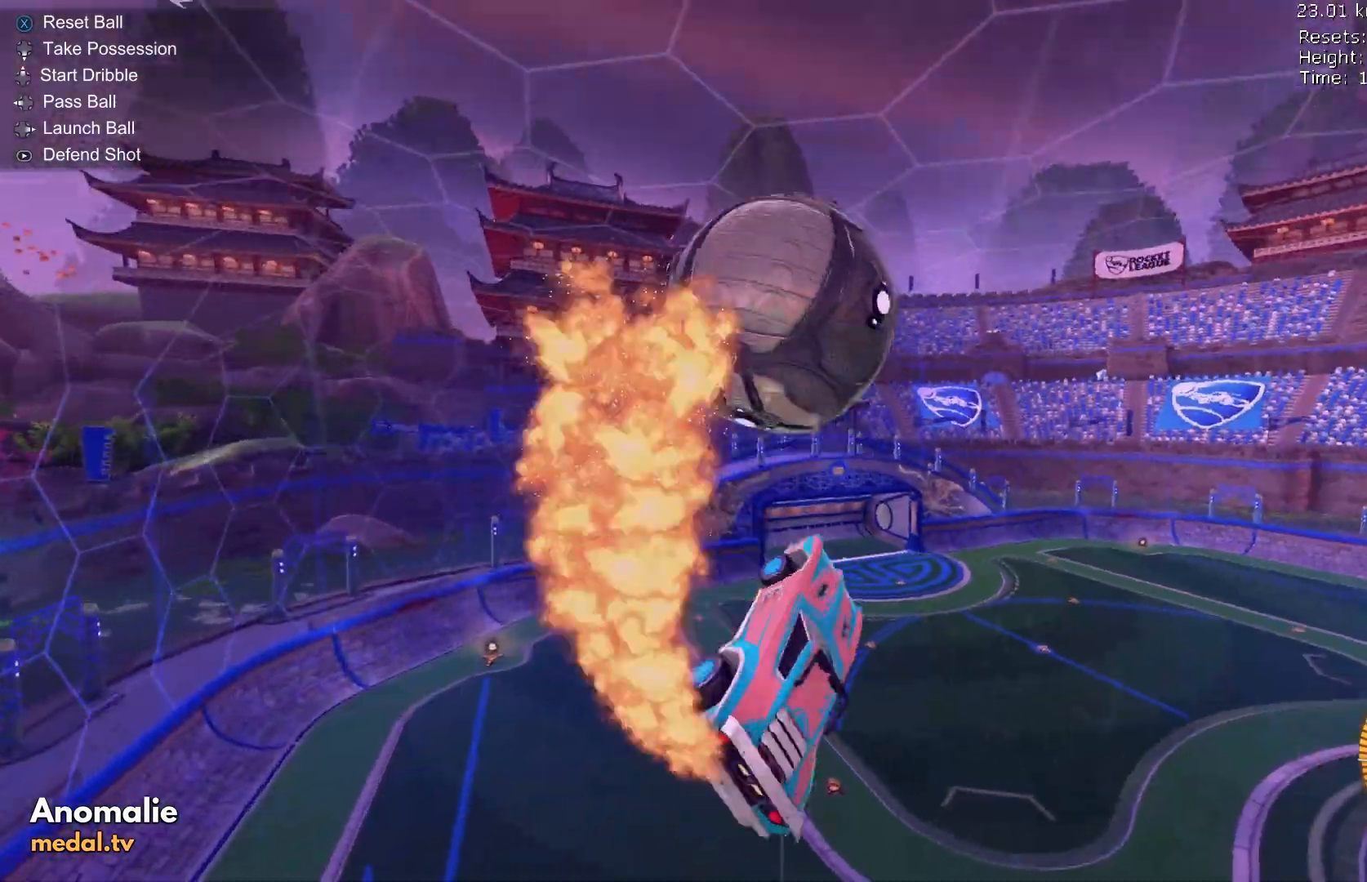
{"buttons": ["A", "R1", "R2"], "left_stick": "right", "events": [[200, "B", "down"], [367, "B", "up"], [367, "R1", "up"], [367, "left_stick", "center"], [467, "R1", "down"], [467, "left_stick", "right"], [500, "A", "down"]]}
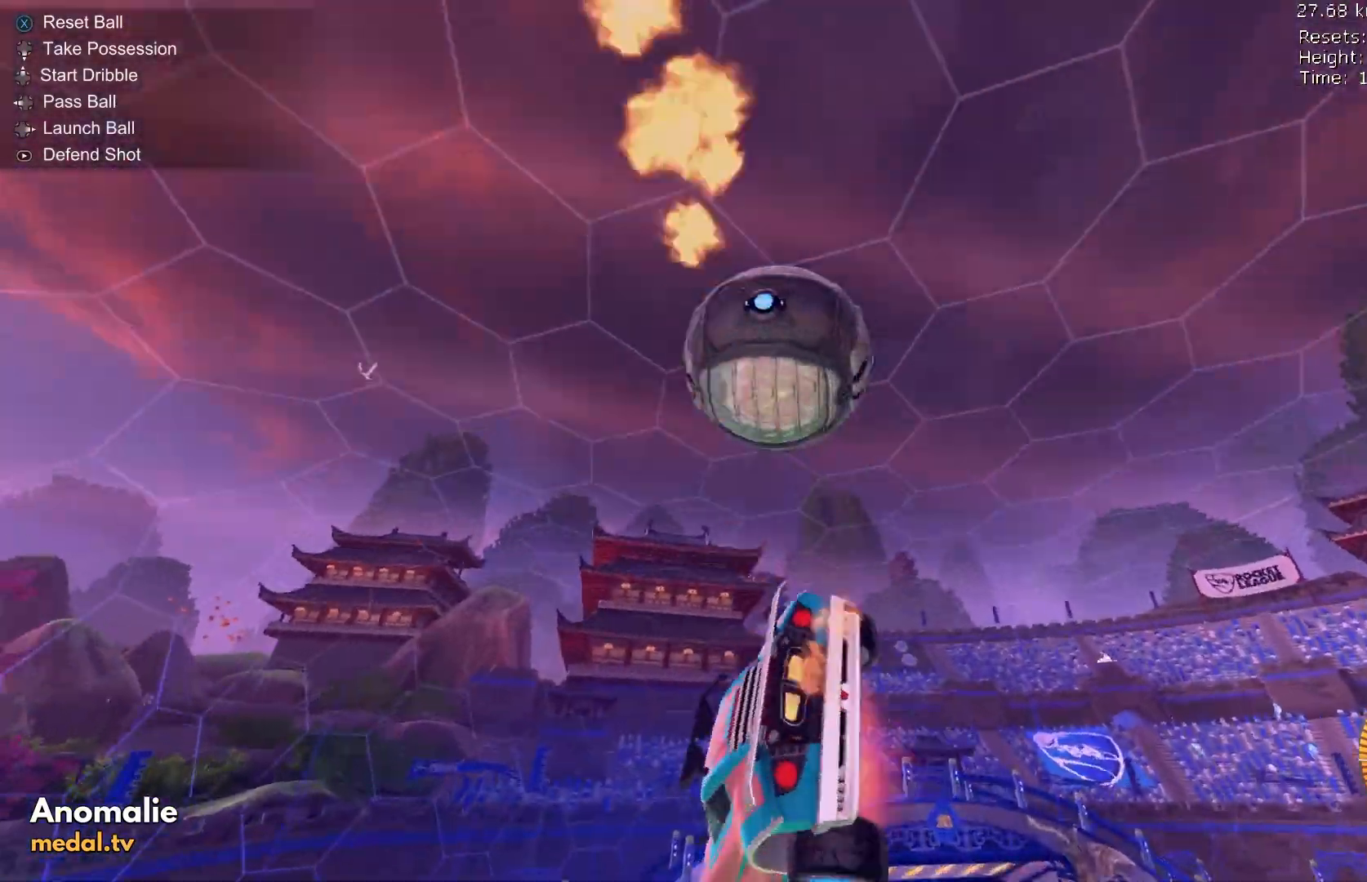
{"buttons": ["R1", "R2"], "left_stick": "up", "events": [[67, "A", "up"], [100, "R1", "up"], [100, "left_stick", "center"], [200, "B", "down"], [233, "left_stick", "right"], [367, "left_stick", "up-right"], [433, "B", "up"], [500, "R1", "down"], [500, "left_stick", "up"]]}
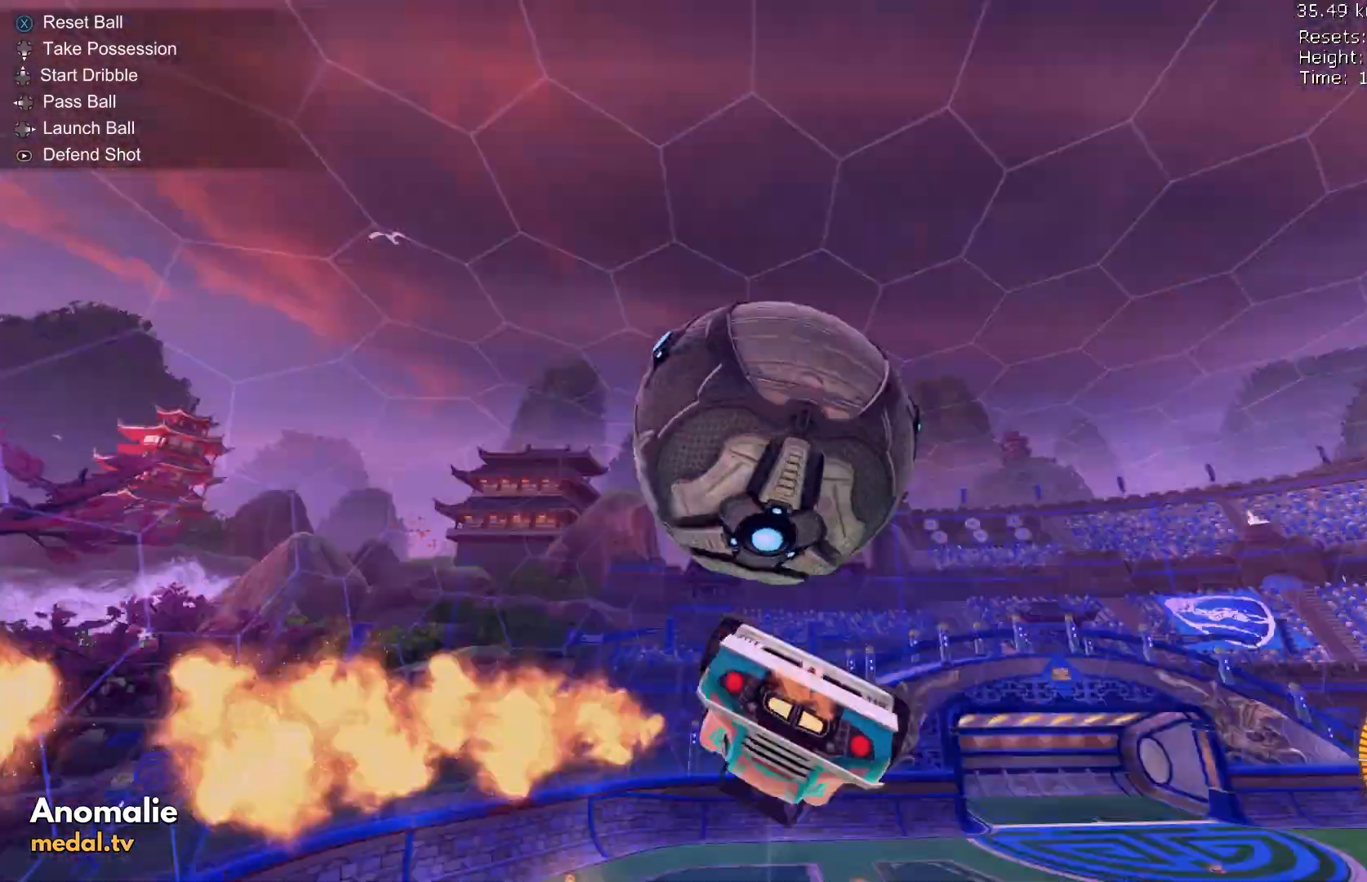
{"buttons": ["R1", "R2"], "left_stick": "down-right", "events": [[300, "left_stick", "left"], [400, "left_stick", "down"], [500, "left_stick", "down-right"]]}
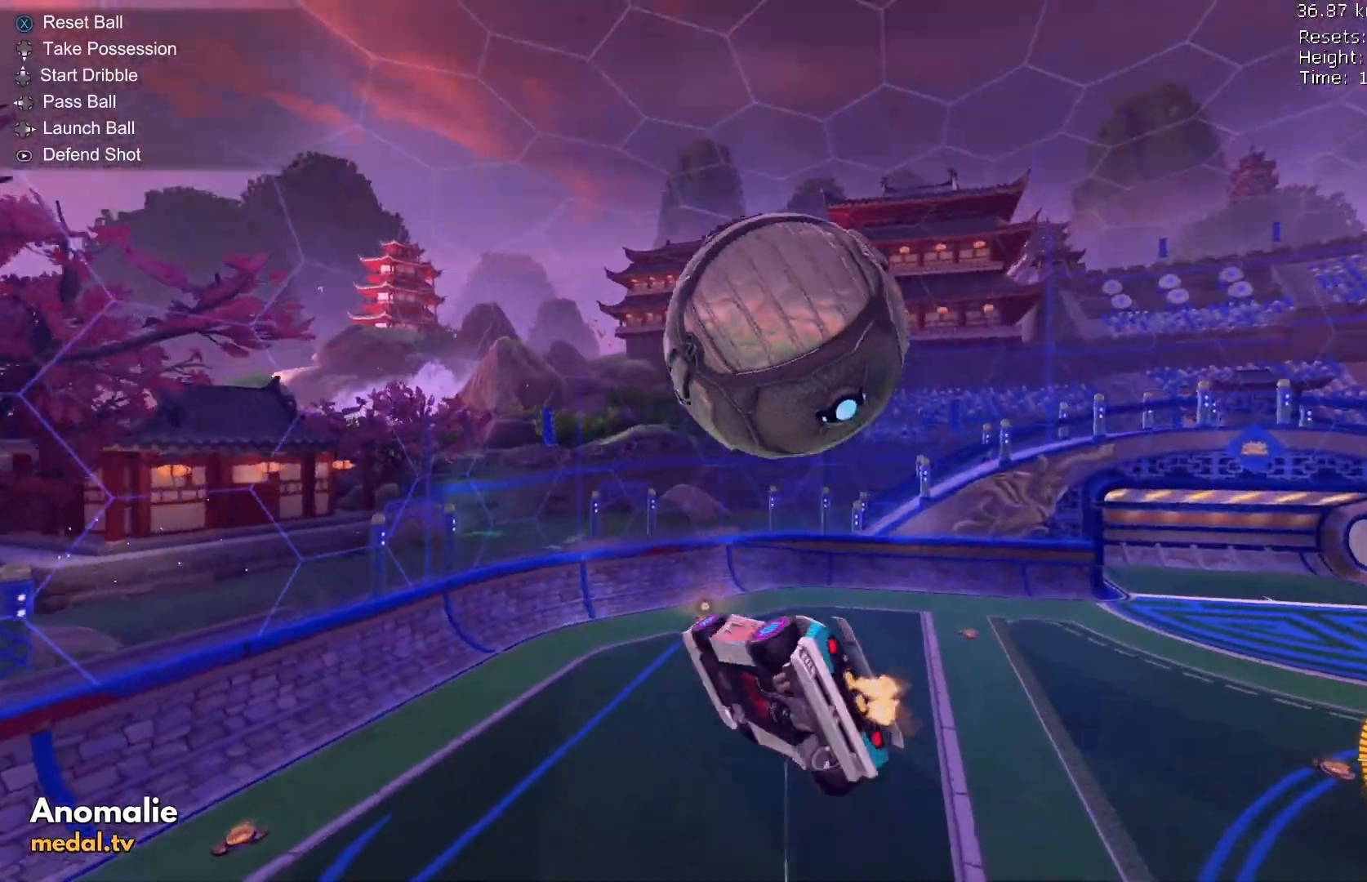
{"buttons": ["R1", "R2"], "left_stick": "down", "events": [[100, "left_stick", "center"], [200, "R1", "up"], [233, "A", "down"], [233, "left_stick", "up"], [333, "A", "up"], [367, "left_stick", "down"], [433, "R1", "down"]]}
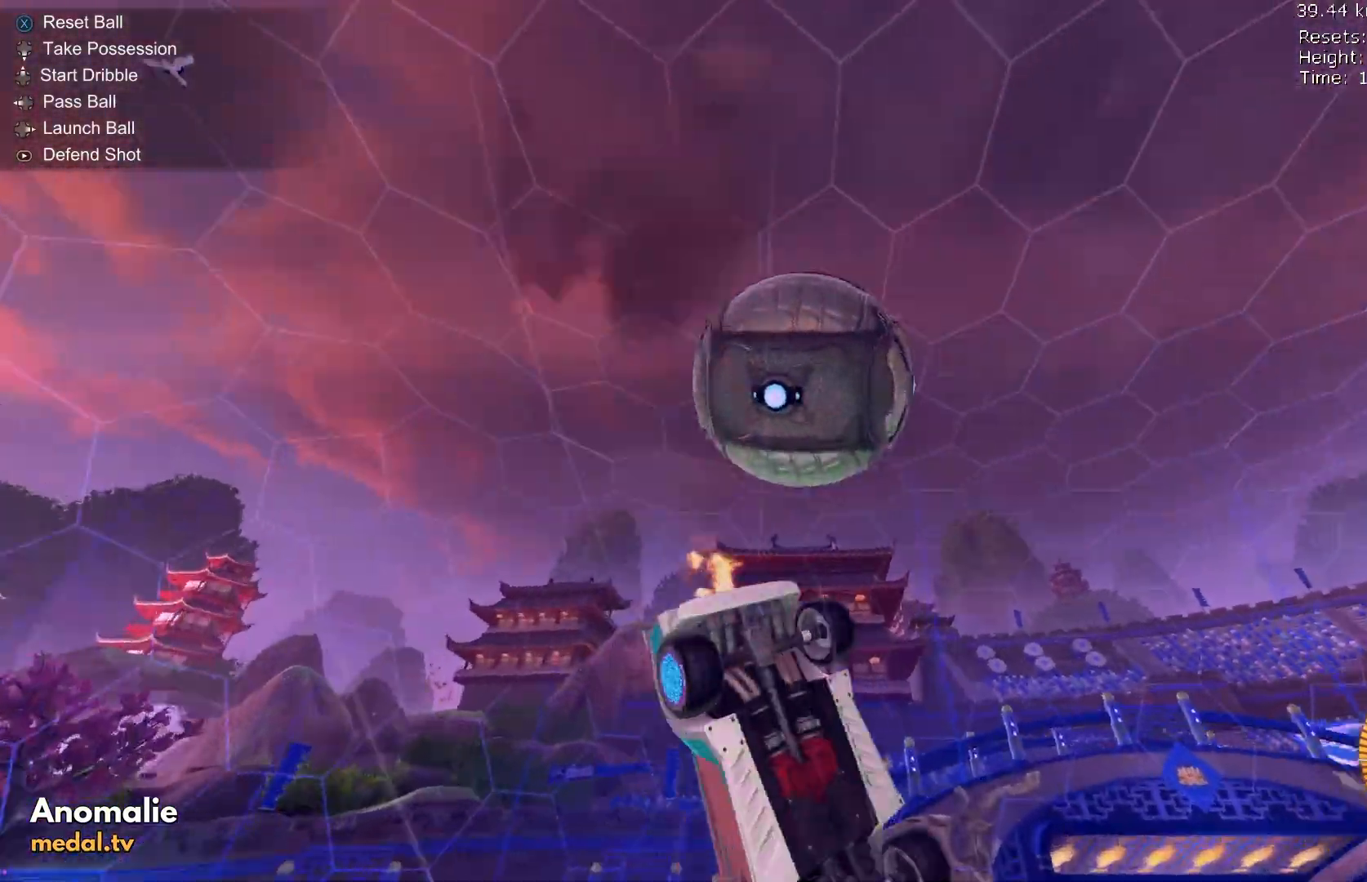
{"buttons": ["B", "R1", "R2"], "left_stick": "down", "events": [[33, "left_stick", "down-left"], [100, "B", "down"], [300, "left_stick", "left"], [500, "left_stick", "down"]]}
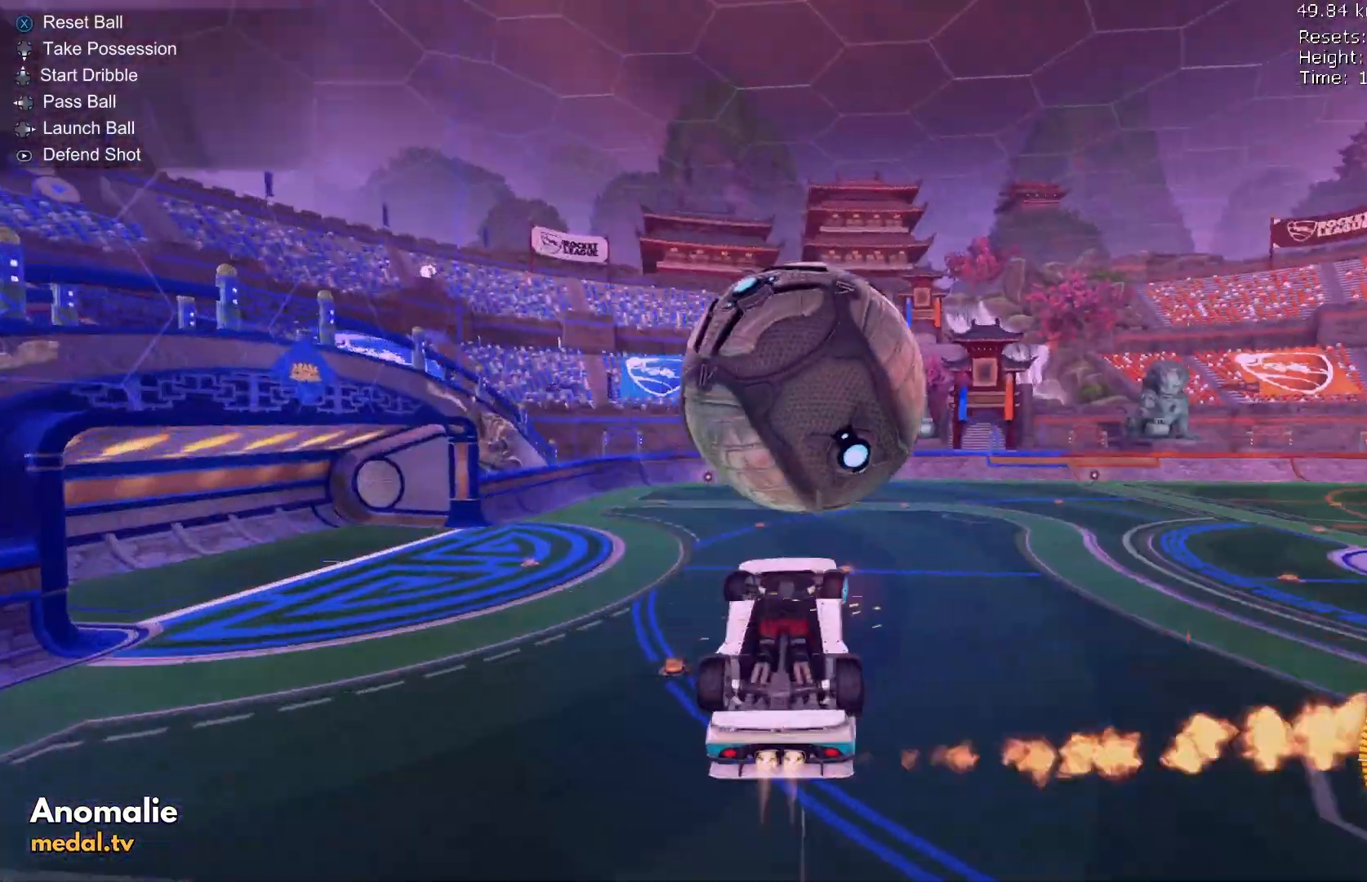
{"buttons": ["B", "R1", "R2"], "left_stick": "down-left", "events": [[100, "left_stick", "up-left"], [233, "left_stick", "down"], [333, "left_stick", "down-left"], [400, "B", "up"], [500, "B", "down"]]}
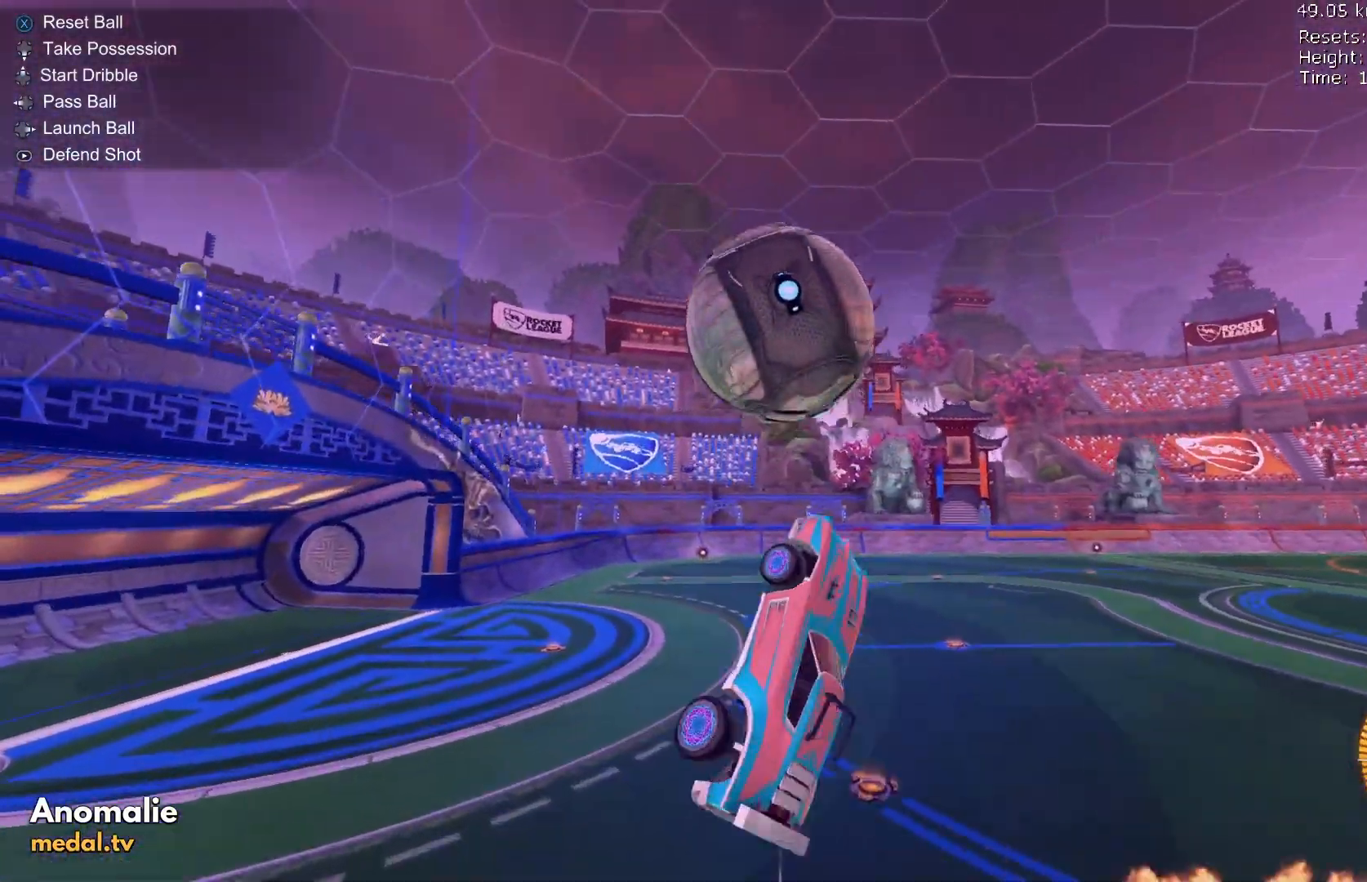
{"buttons": ["B", "R1", "R2"], "left_stick": "down-left", "events": [[33, "left_stick", "up"], [167, "left_stick", "left"], [300, "left_stick", "down-left"]]}
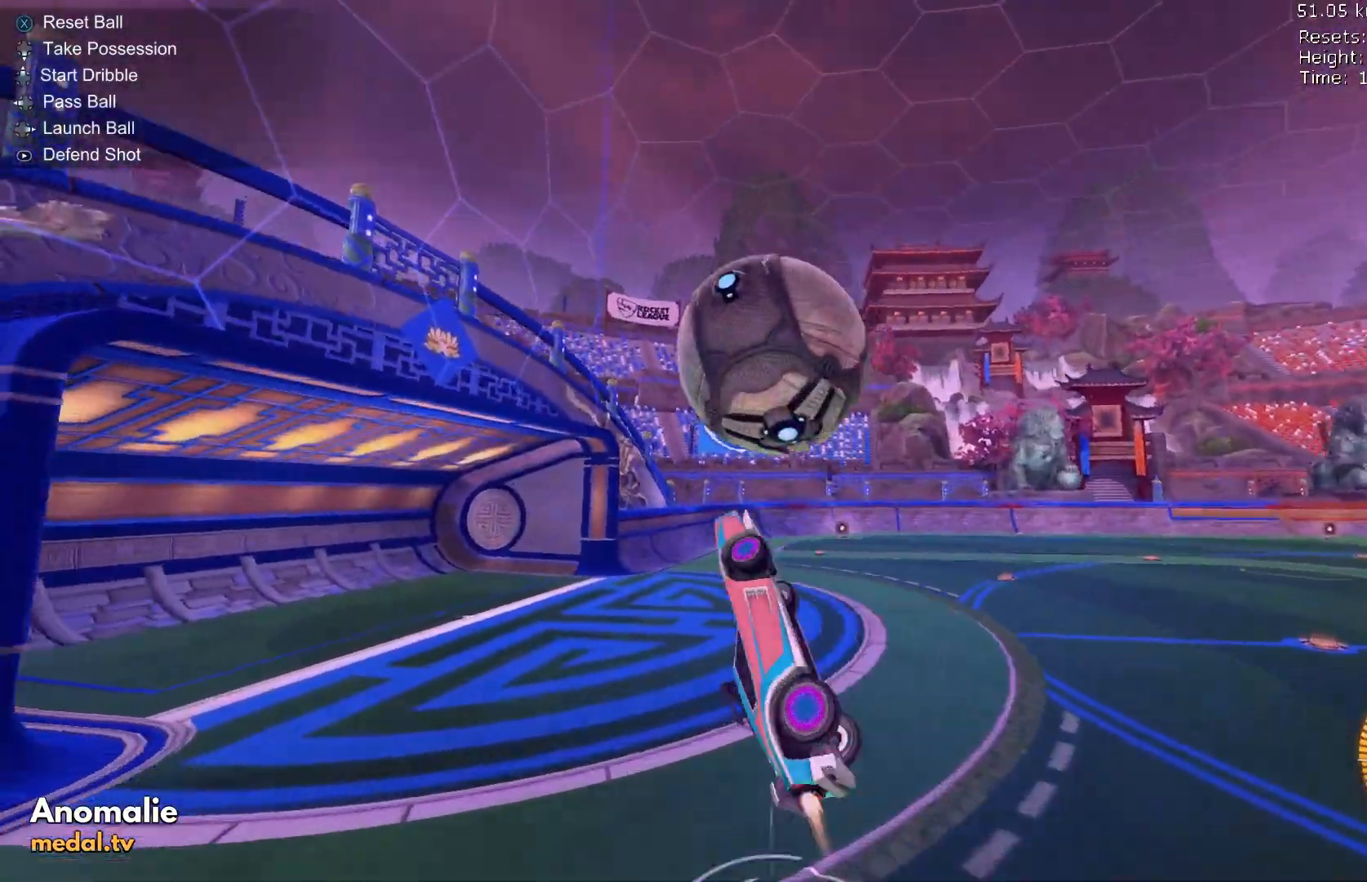
{"buttons": ["A", "B", "R2"], "left_stick": "up", "events": [[67, "R1", "up"], [67, "Y", "down"], [133, "left_stick", "center"], [200, "Y", "up"], [300, "A", "down"], [367, "left_stick", "up"], [400, "A", "up"], [467, "A", "down"]]}
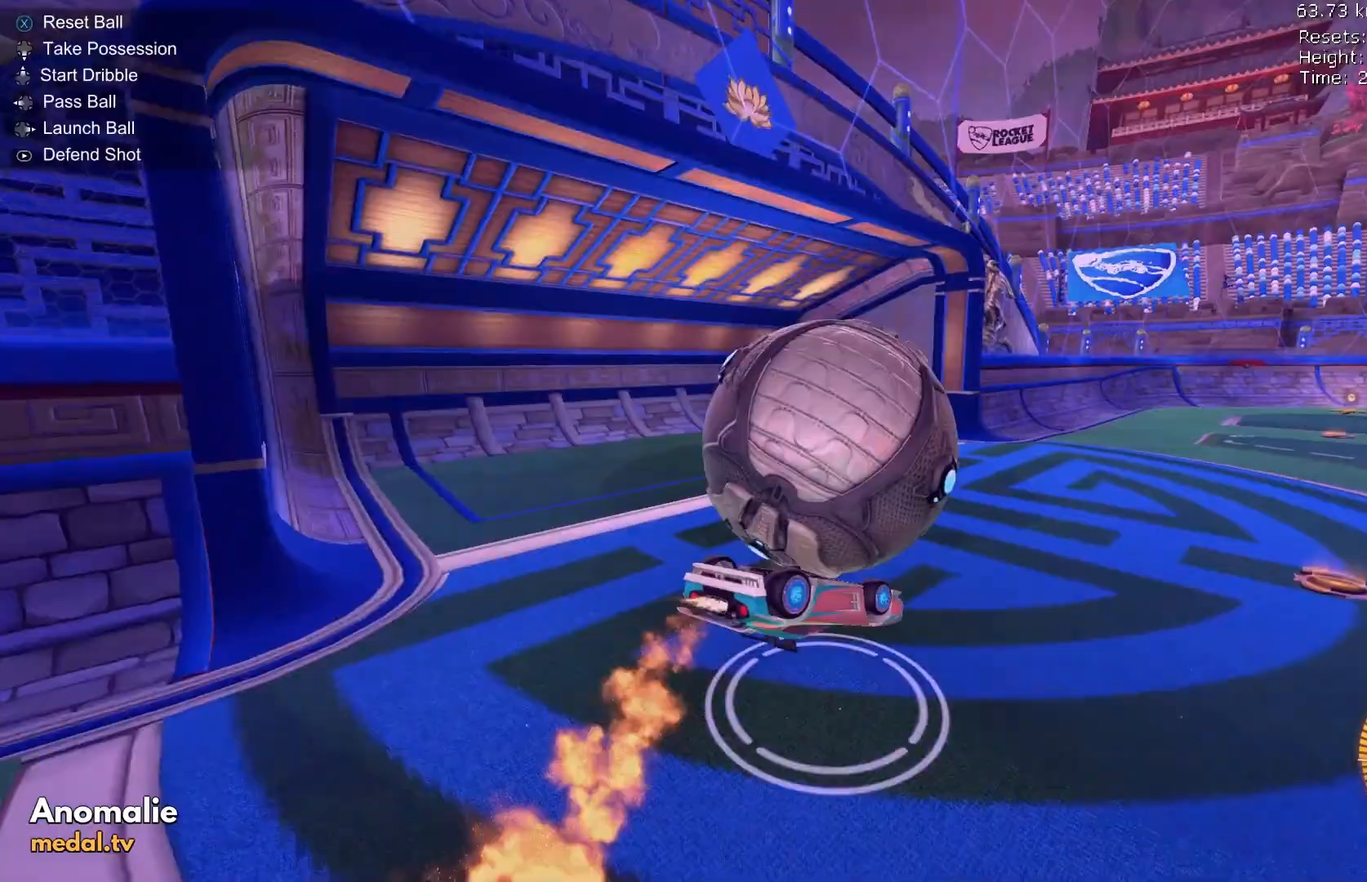
{"buttons": ["B", "L2", "R1", "R2"], "left_stick": "up", "events": [[33, "A", "up"], [67, "L2", "down"], [67, "R1", "down"], [100, "A", "down"], [167, "A", "up"], [200, "A", "down"], [233, "R1", "up"], [333, "A", "up"], [333, "R1", "down"]]}
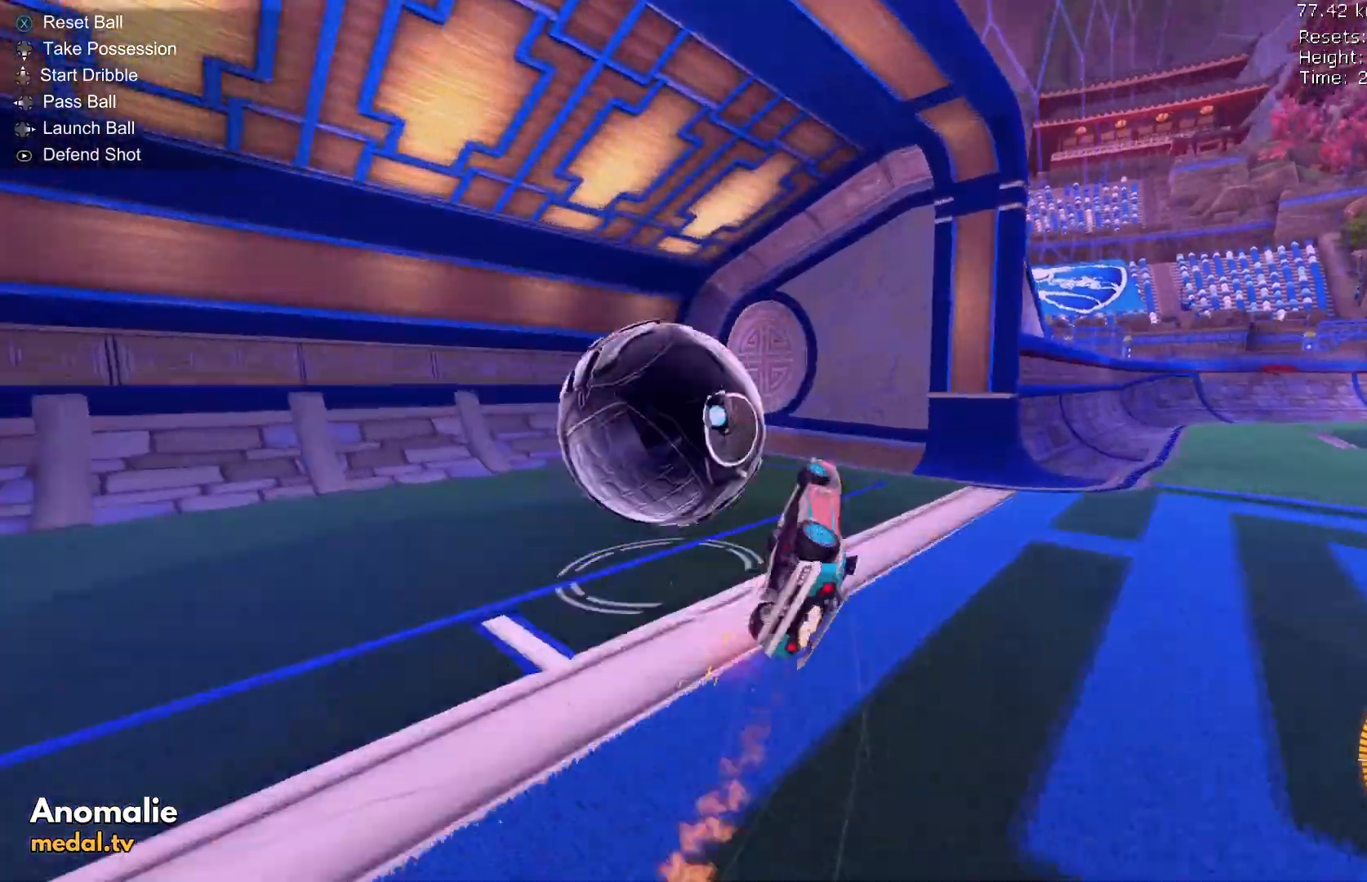
{"buttons": ["R1", "R2"], "left_stick": "down-right", "events": [[100, "L2", "up"], [167, "left_stick", "up-left"], [233, "Y", "down"], [333, "left_stick", "center"], [367, "Y", "up"], [467, "B", "up"], [500, "left_stick", "down-right"]]}
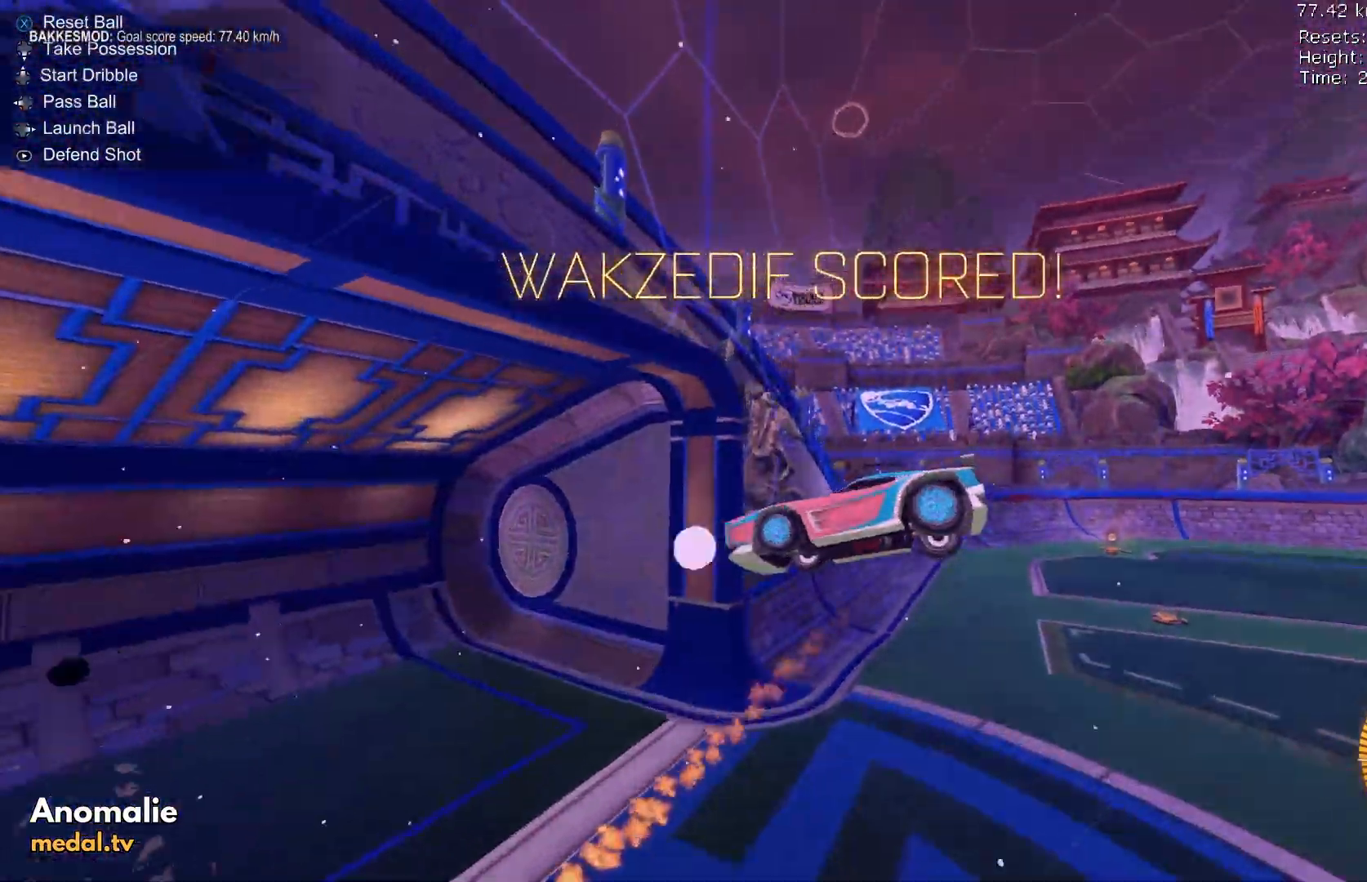
{"buttons": [], "left_stick": "down-right", "events": [[167, "R1", "up"], [433, "R2", "up"]]}
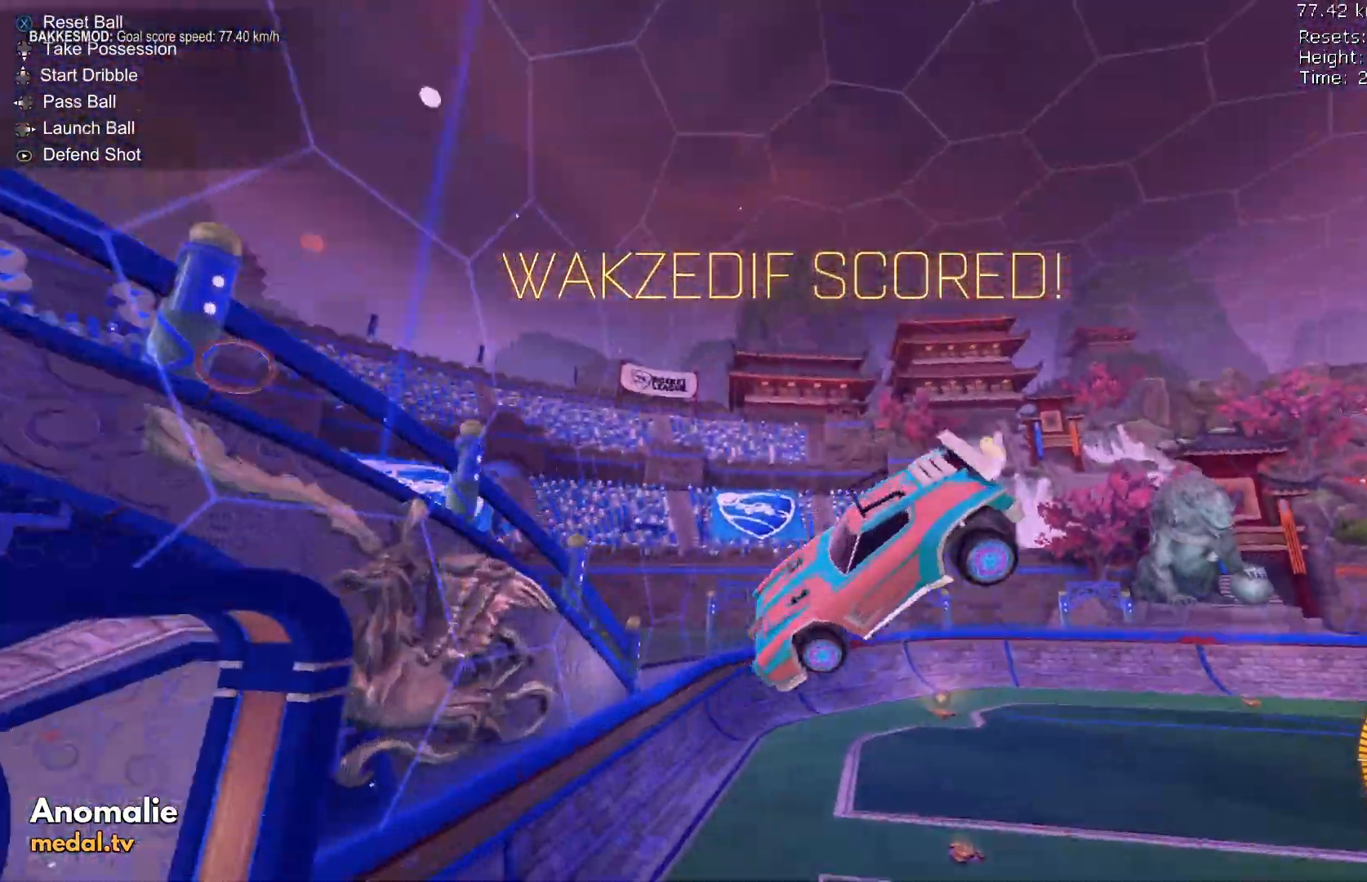
{"buttons": ["B", "R2"], "left_stick": "center", "events": [[167, "left_stick", "right"], [233, "R1", "down"], [300, "left_stick", "up-right"], [400, "B", "down"], [400, "left_stick", "up"], [500, "R1", "up"], [500, "R2", "down"], [500, "left_stick", "center"]]}
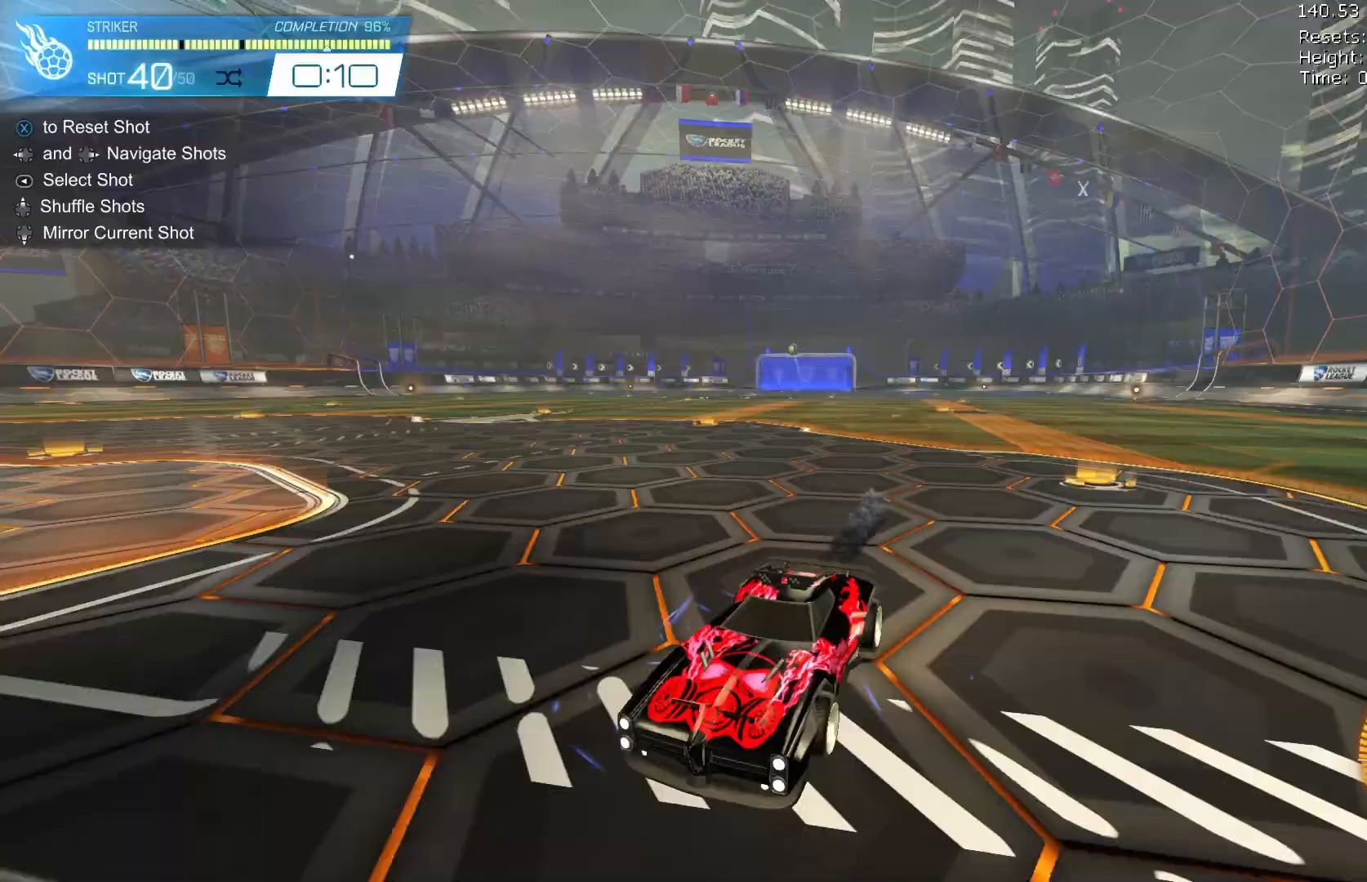
{"buttons": ["B", "R2"], "left_stick": "center", "events": [[200, "left_stick", "right"], [367, "left_stick", "center"]]}
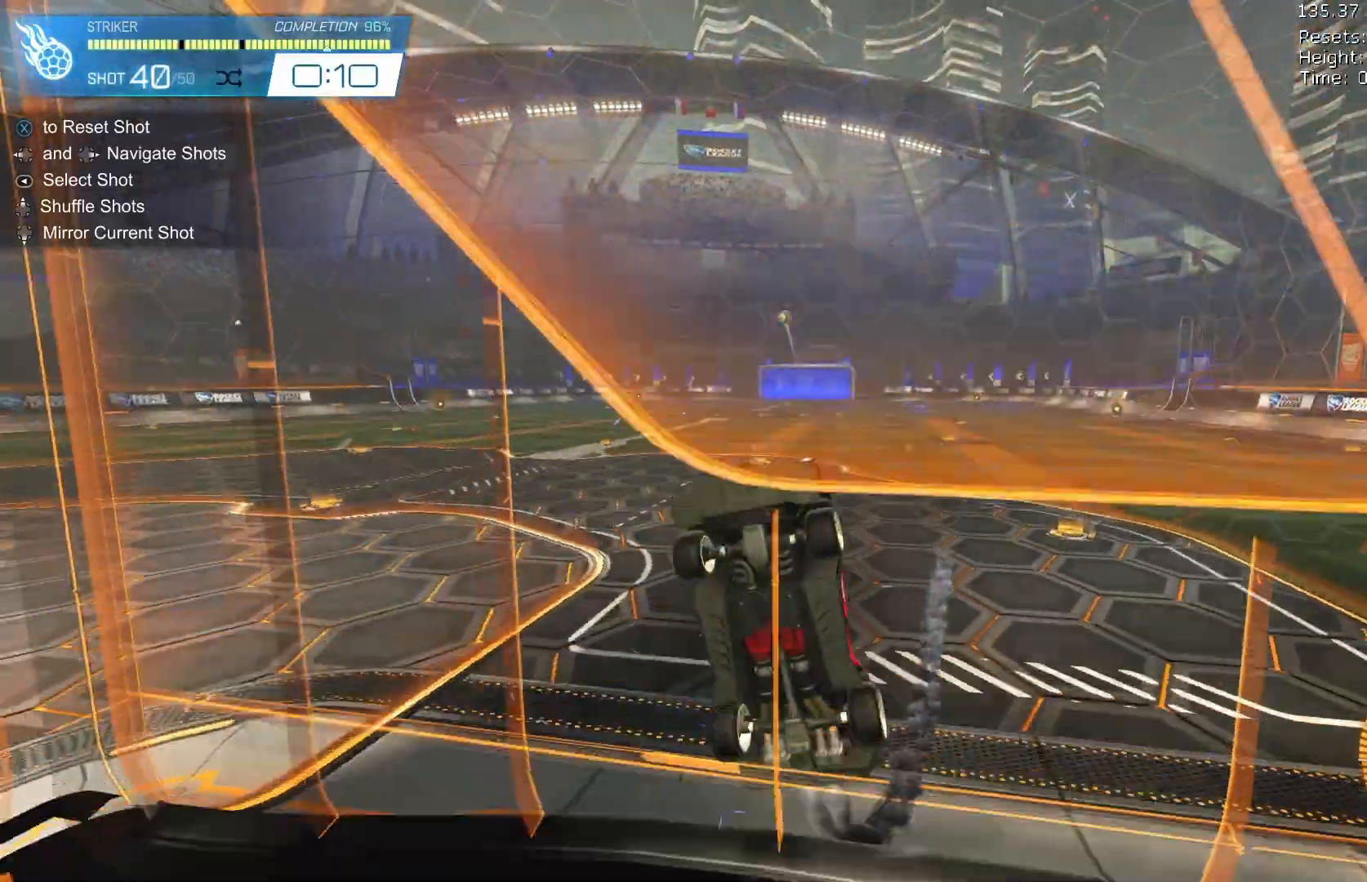
{"buttons": ["B", "R1", "R2"], "left_stick": "center", "events": [[167, "A", "down"], [167, "R1", "down"], [167, "left_stick", "right"], [333, "left_stick", "center"], [367, "A", "up"], [400, "B", "up"], [467, "B", "down"]]}
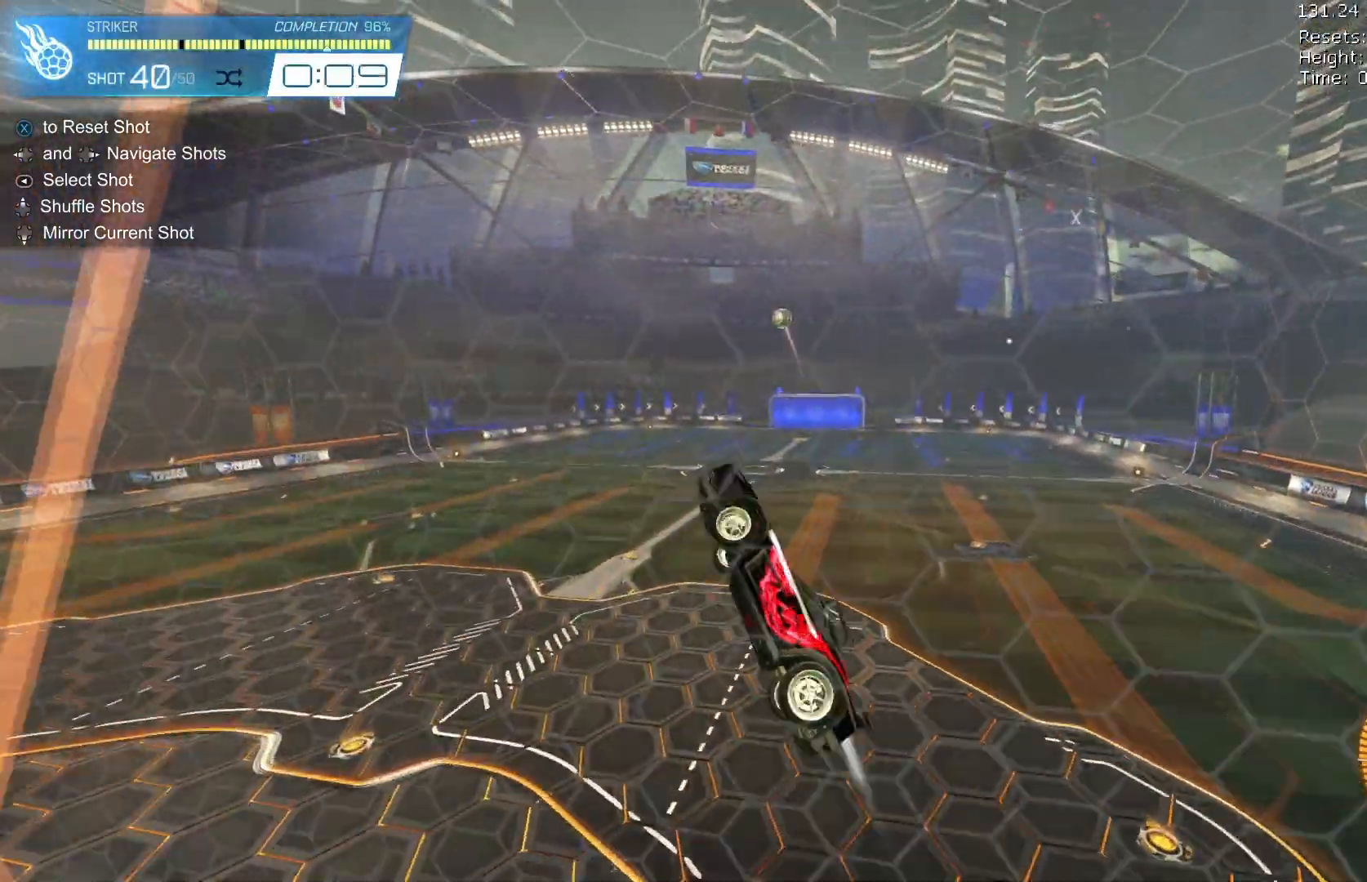
{"buttons": ["B", "Y", "R2"], "left_stick": "center"}
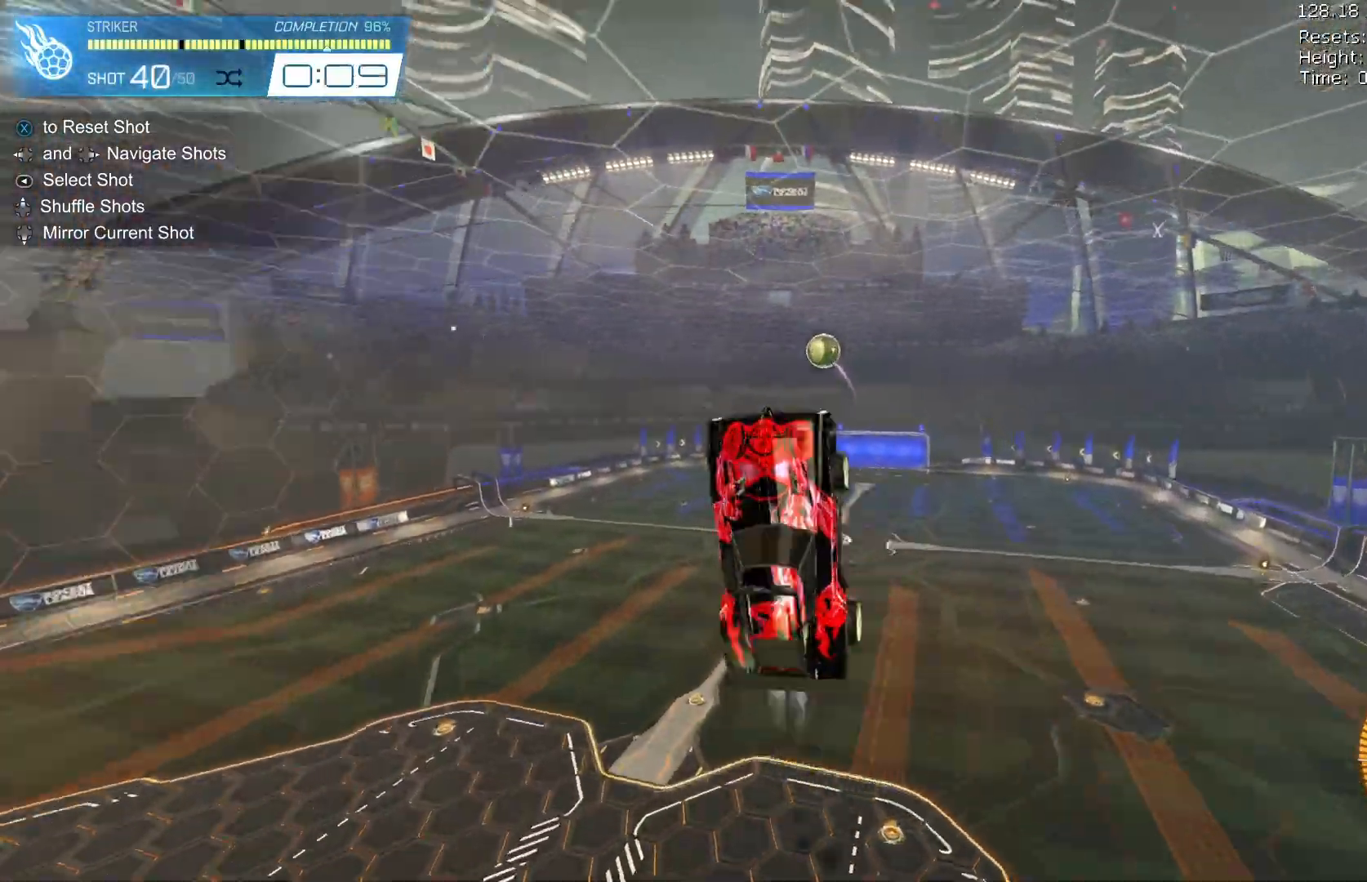
{"buttons": [], "left_stick": "right", "events": [[100, "Y", "up"], [133, "B", "up"], [167, "R2", "up"], [167, "left_stick", "right"], [200, "A", "down"], [200, "R1", "down"], [267, "L1", "down"], [267, "R1", "up"], [300, "A", "up"], [400, "L1", "up"]]}
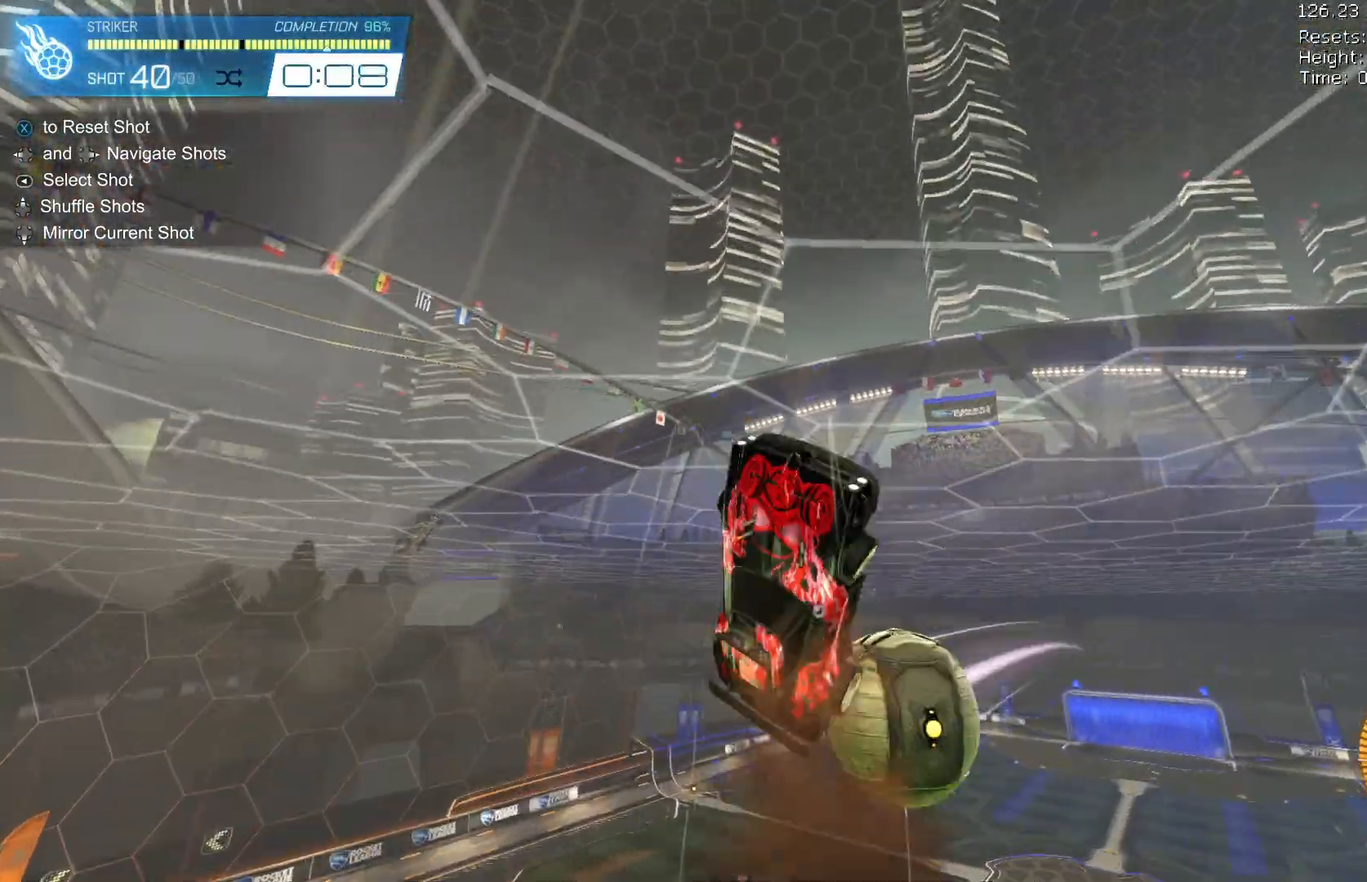
{"buttons": [], "left_stick": "right", "events": [[400, "Y", "down"], [500, "Y", "up"]]}
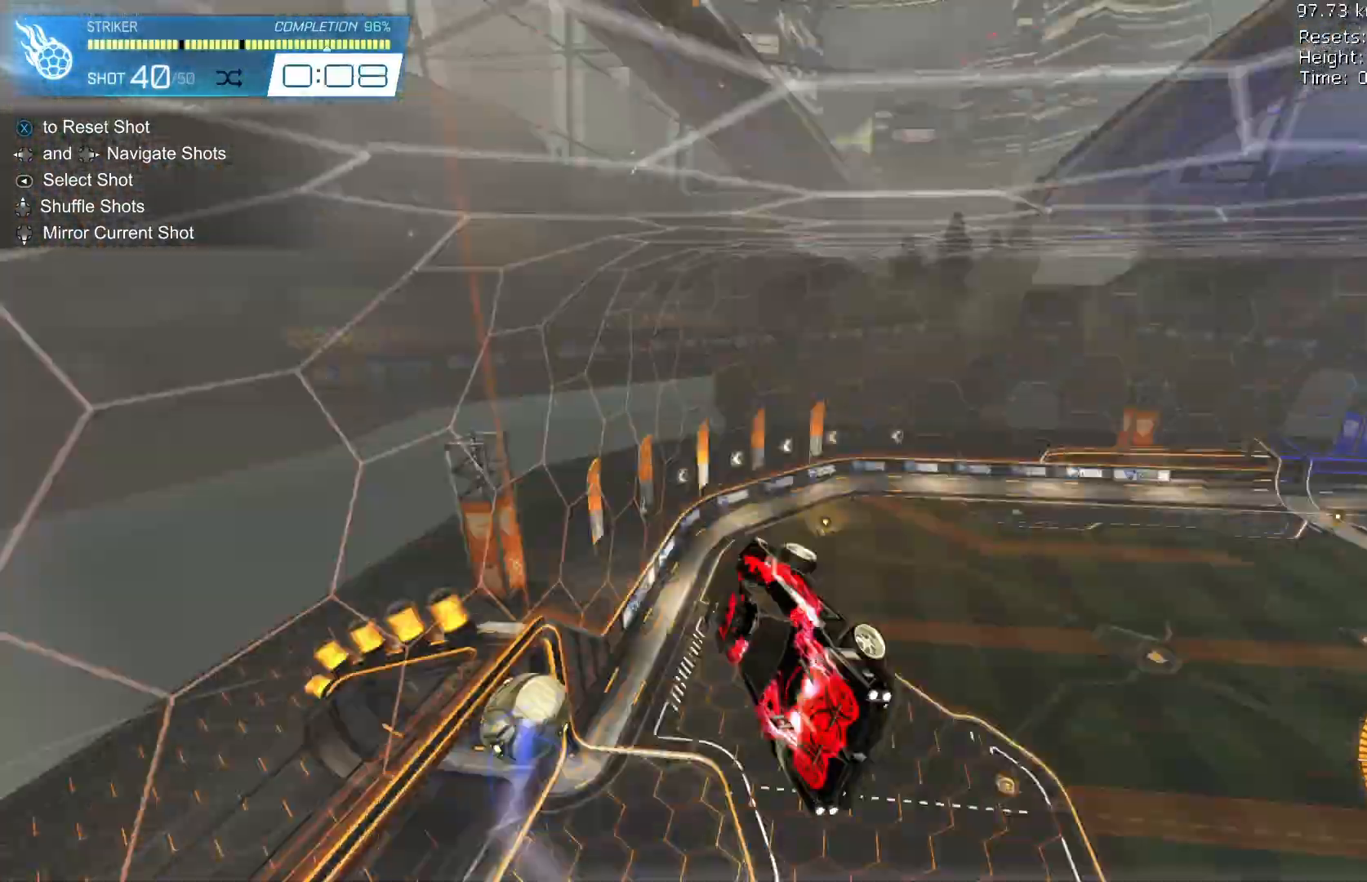
{"buttons": [], "left_stick": "right", "events": []}
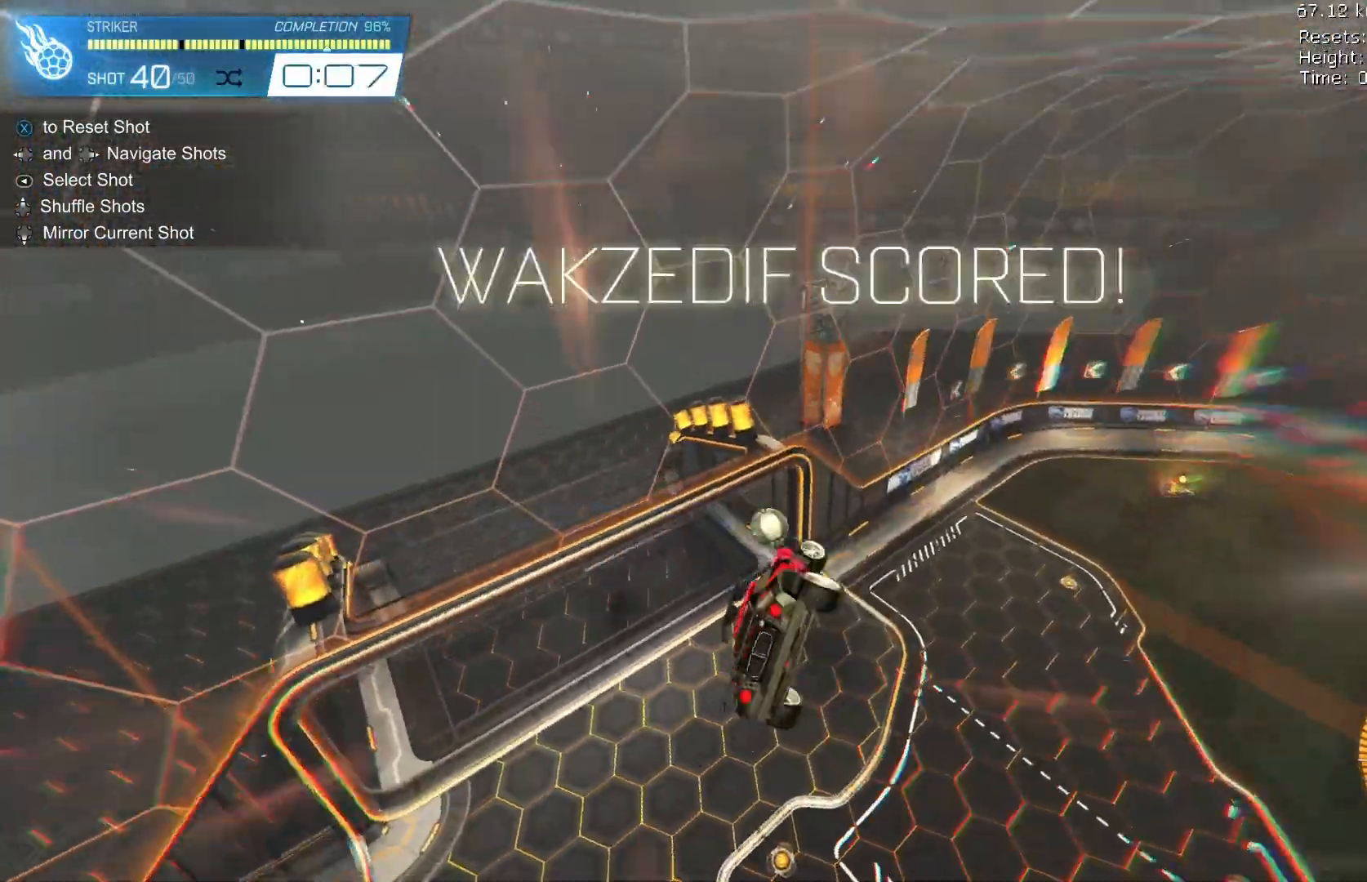
{"buttons": [], "left_stick": "right", "events": []}